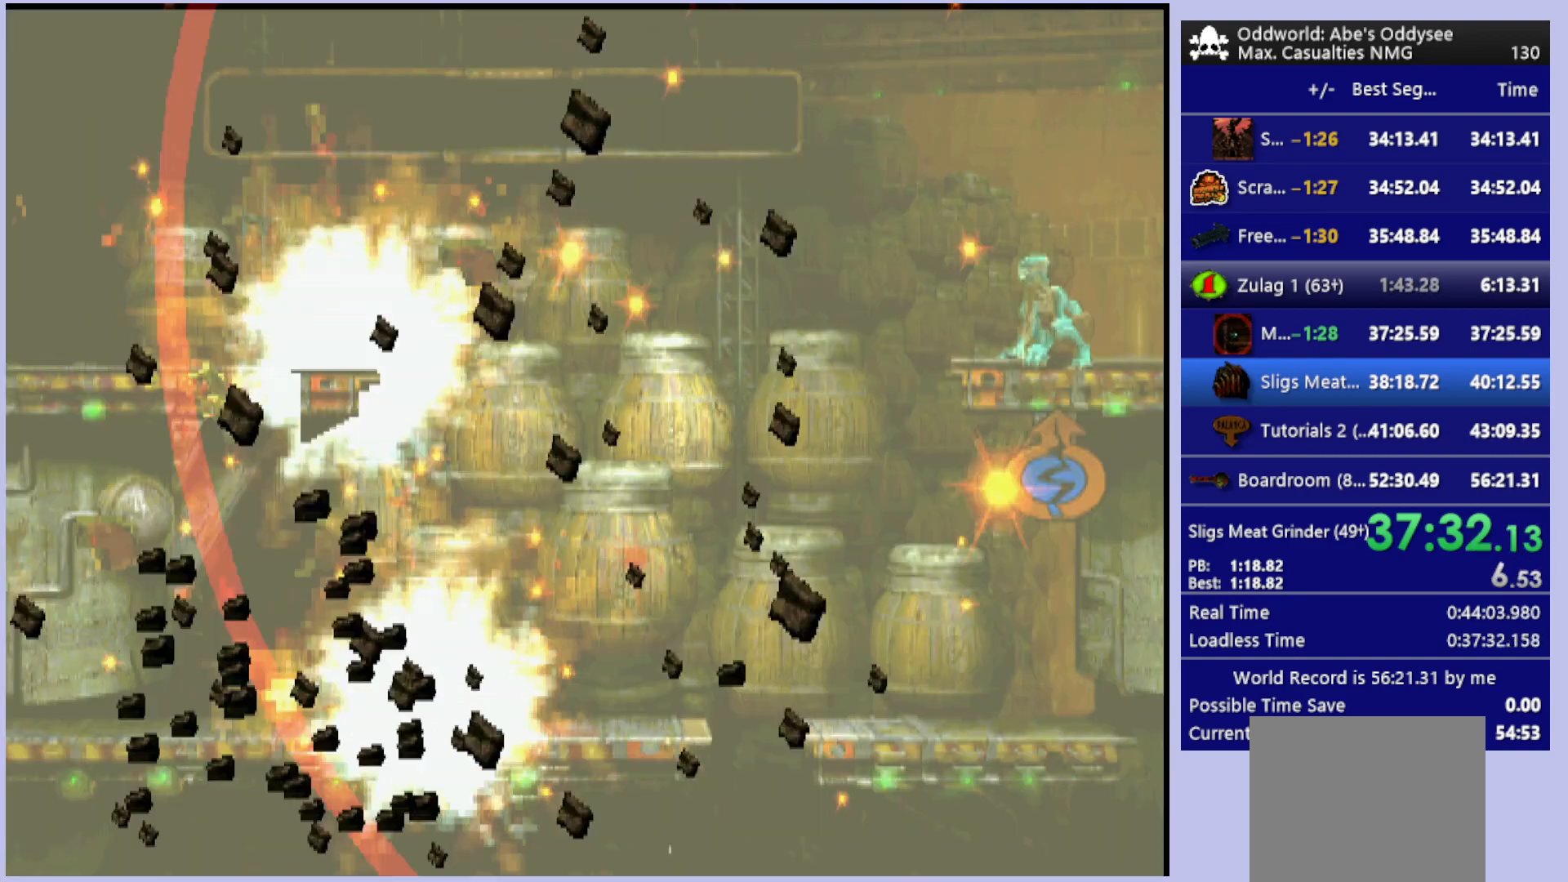
Gameplay with a controller (PlayStation layout); each line is a JSON object with the inputs held at the frame after it. "events" lists button and stick changes between this image and that frame as [ms after this image, input, new state], when the widget could be followed in between. Not read: right_stick.
{"buttons": ["DPAD_LEFT"], "left_stick": "center", "events": [[200, "DPAD_LEFT", "down"]]}
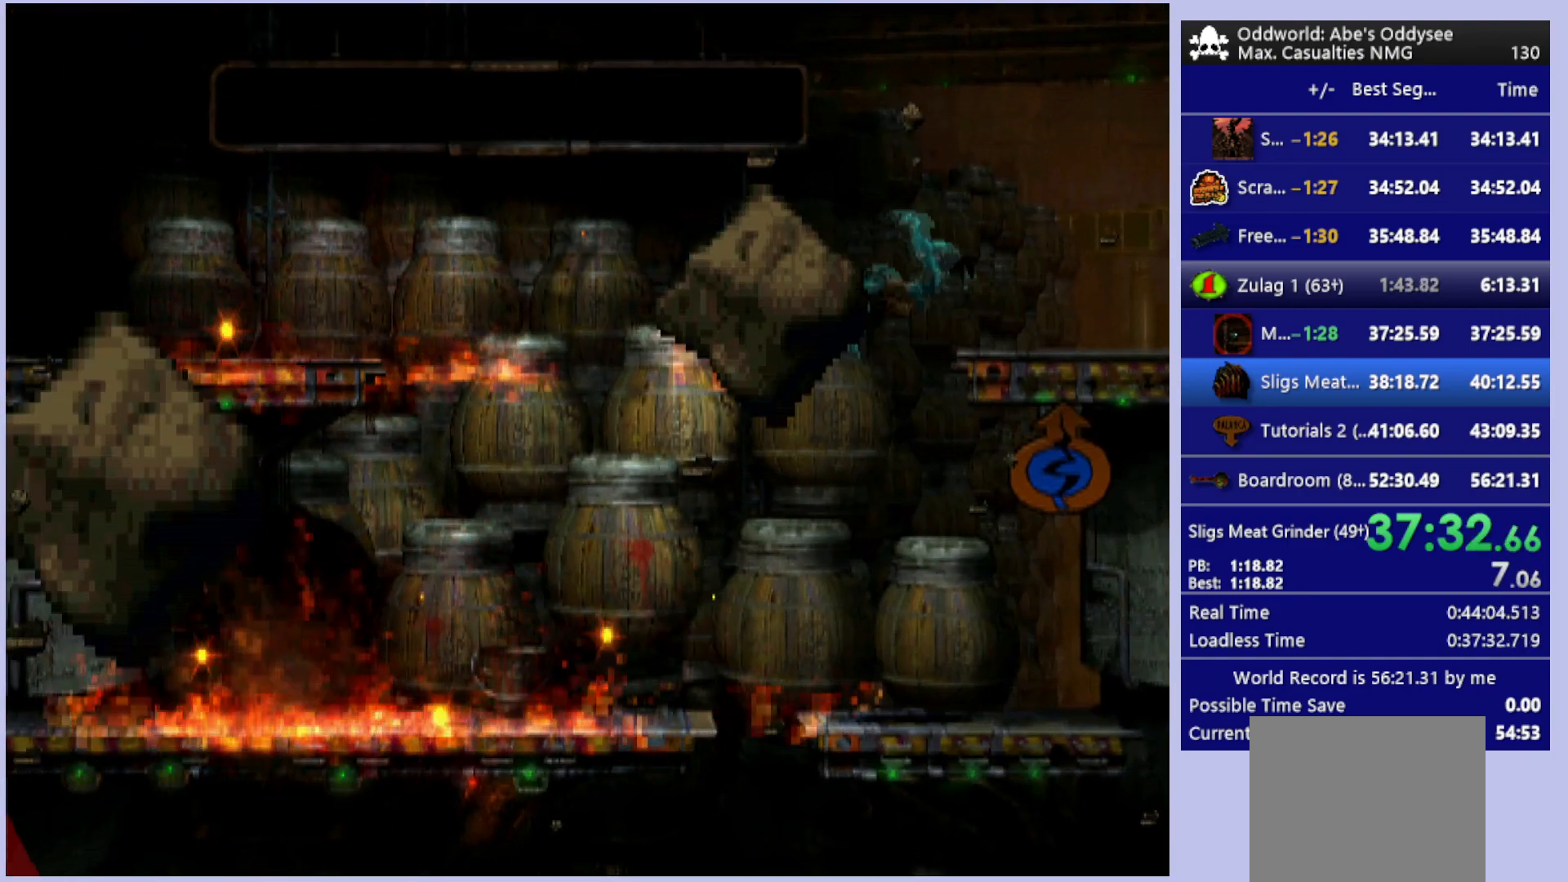
{"buttons": ["DPAD_DOWN"], "left_stick": "center", "events": [[67, "DPAD_LEFT", "up"], [333, "DPAD_DOWN", "down"]]}
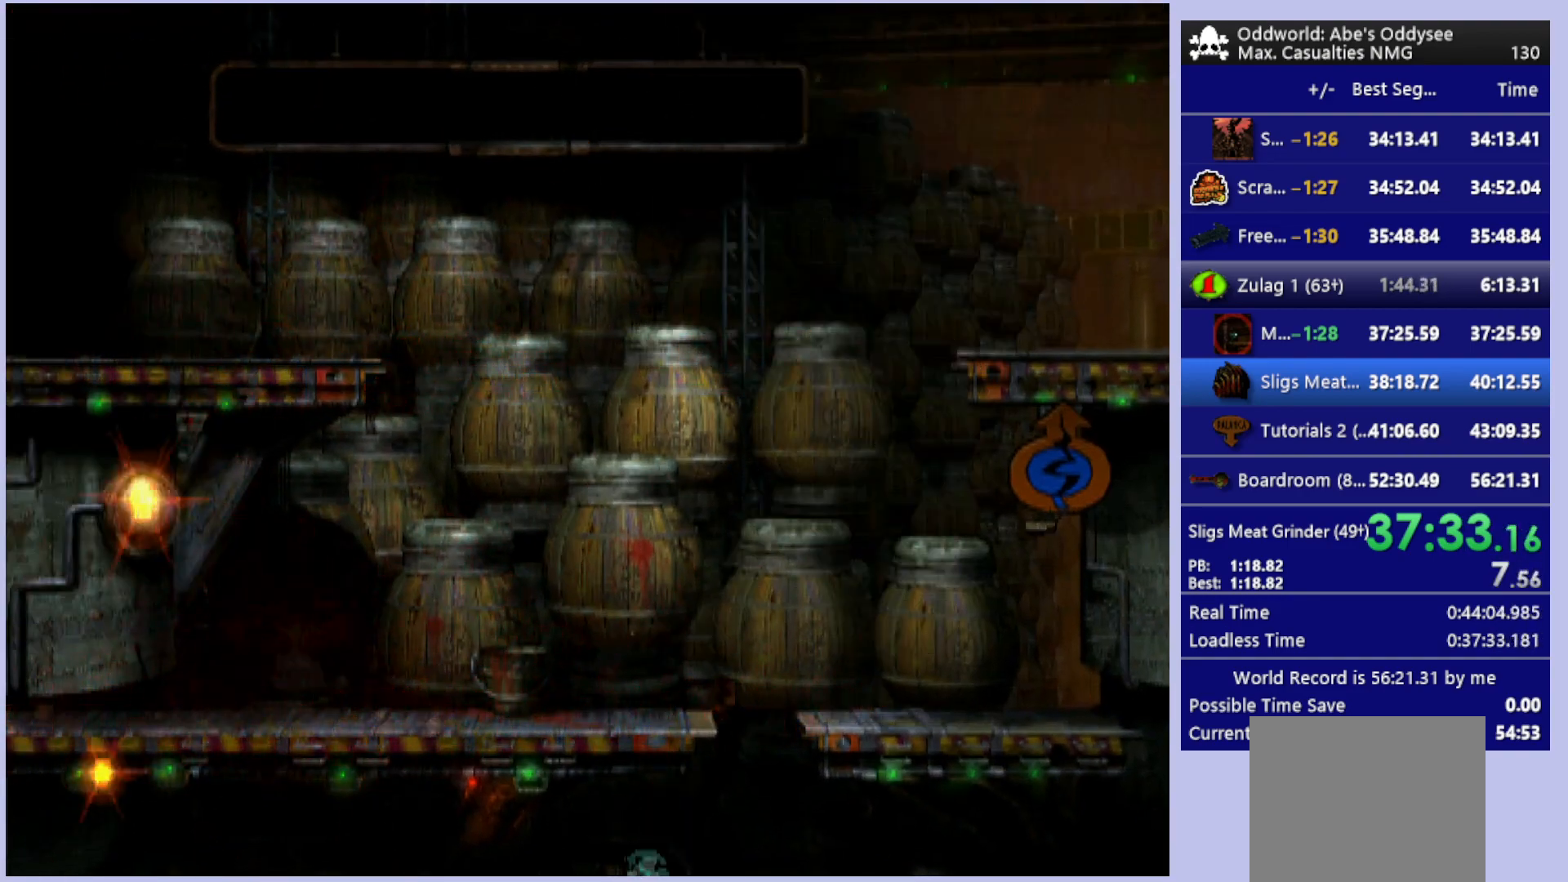
{"buttons": [], "left_stick": "center", "events": [[33, "DPAD_DOWN", "up"]]}
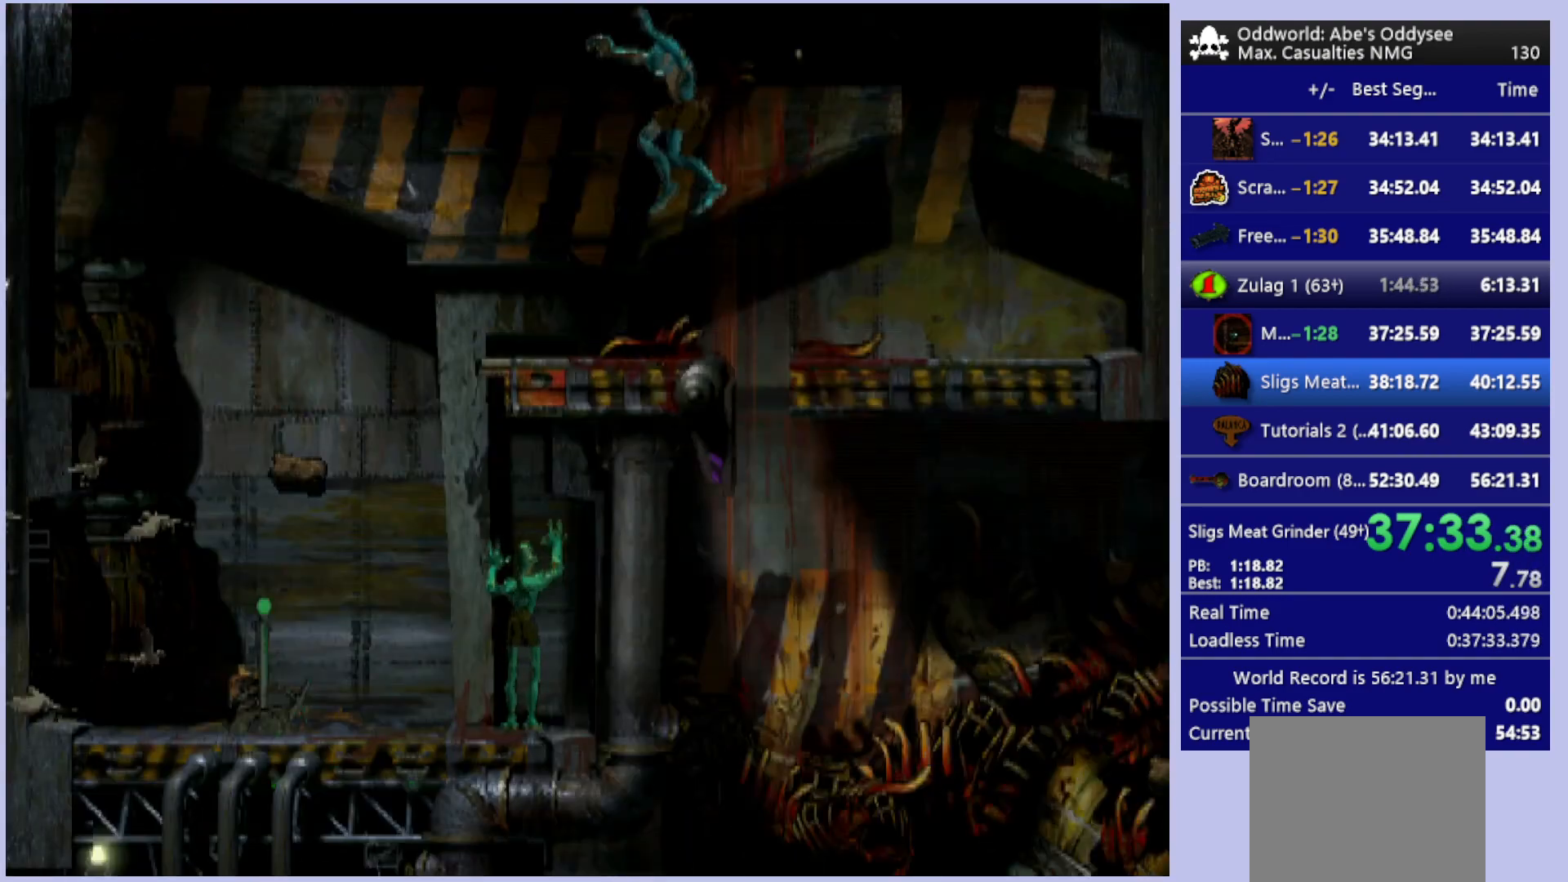
{"buttons": [], "left_stick": "center", "events": []}
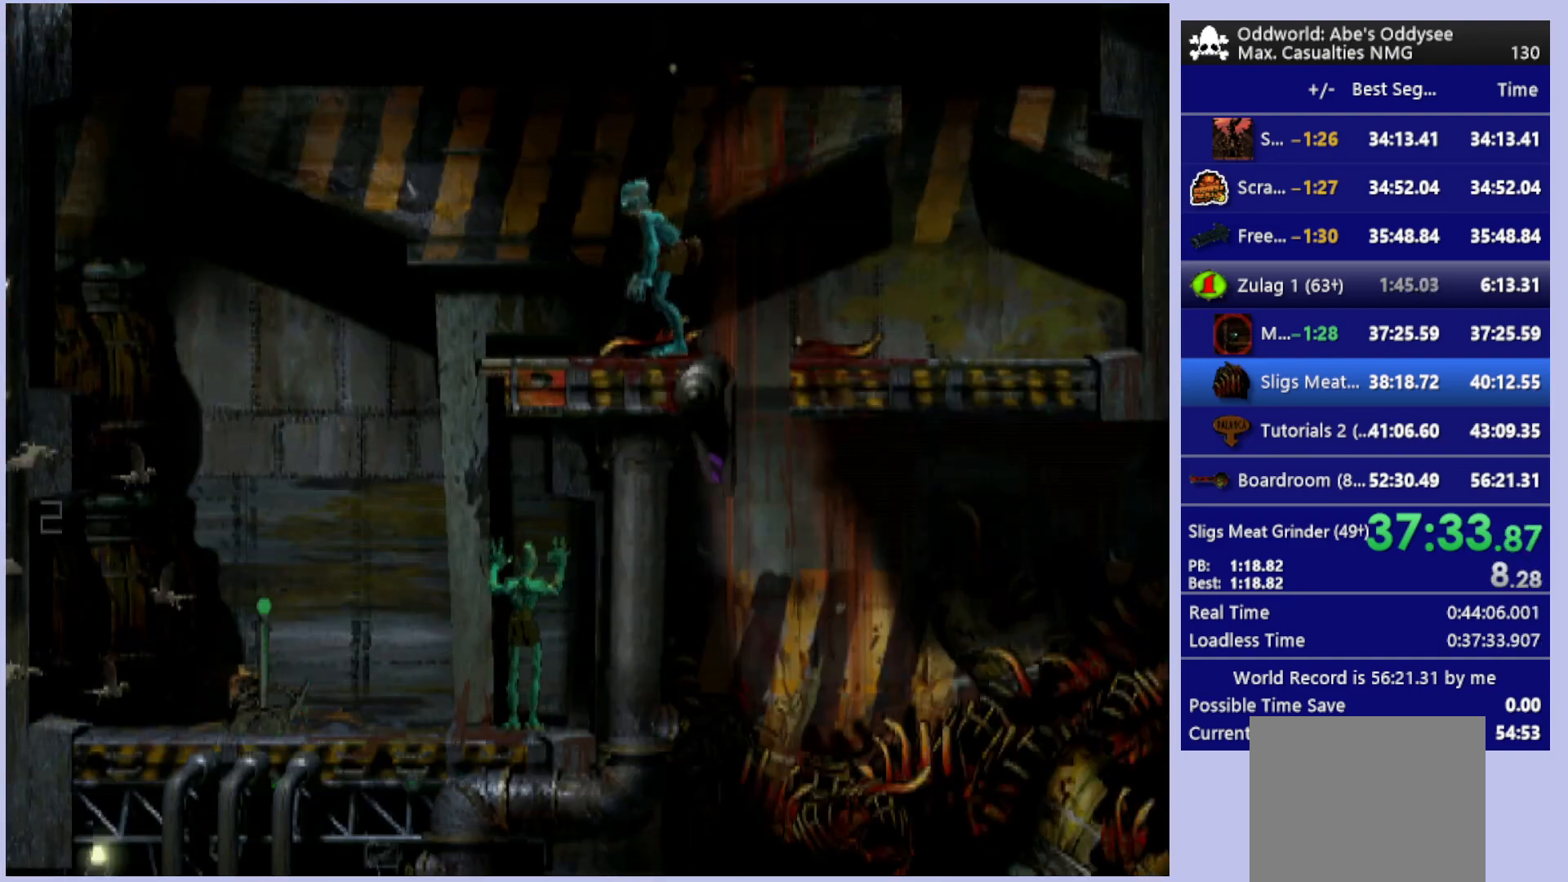
{"buttons": [], "left_stick": "center", "events": [[100, "CIRCLE", "down"], [267, "DPAD_LEFT", "down"], [367, "DPAD_LEFT", "up"], [467, "CIRCLE", "up"]]}
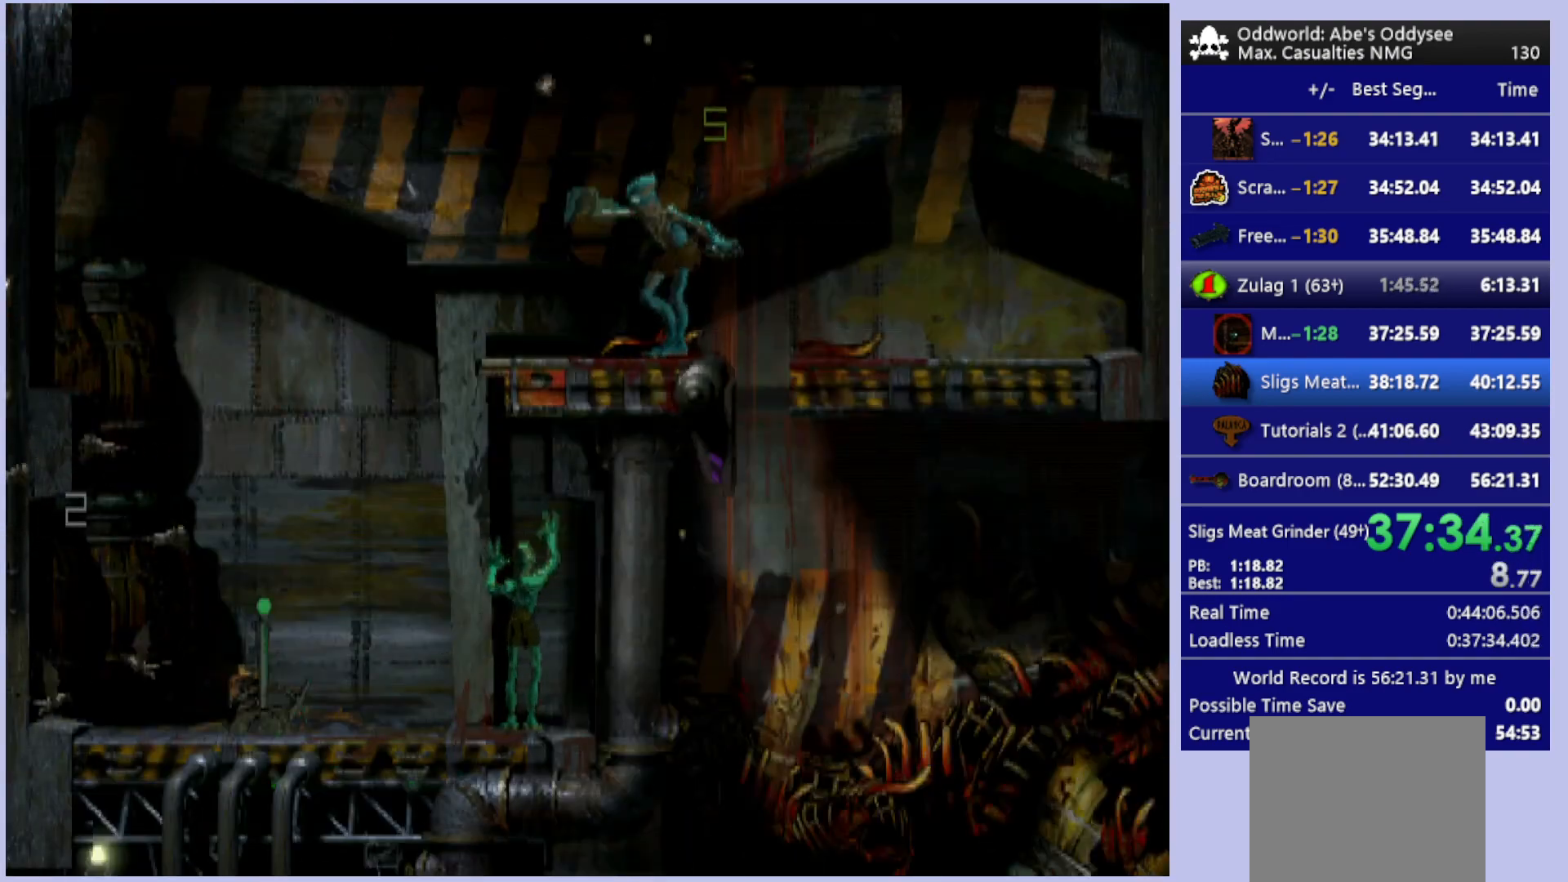
{"buttons": [], "left_stick": "center", "events": []}
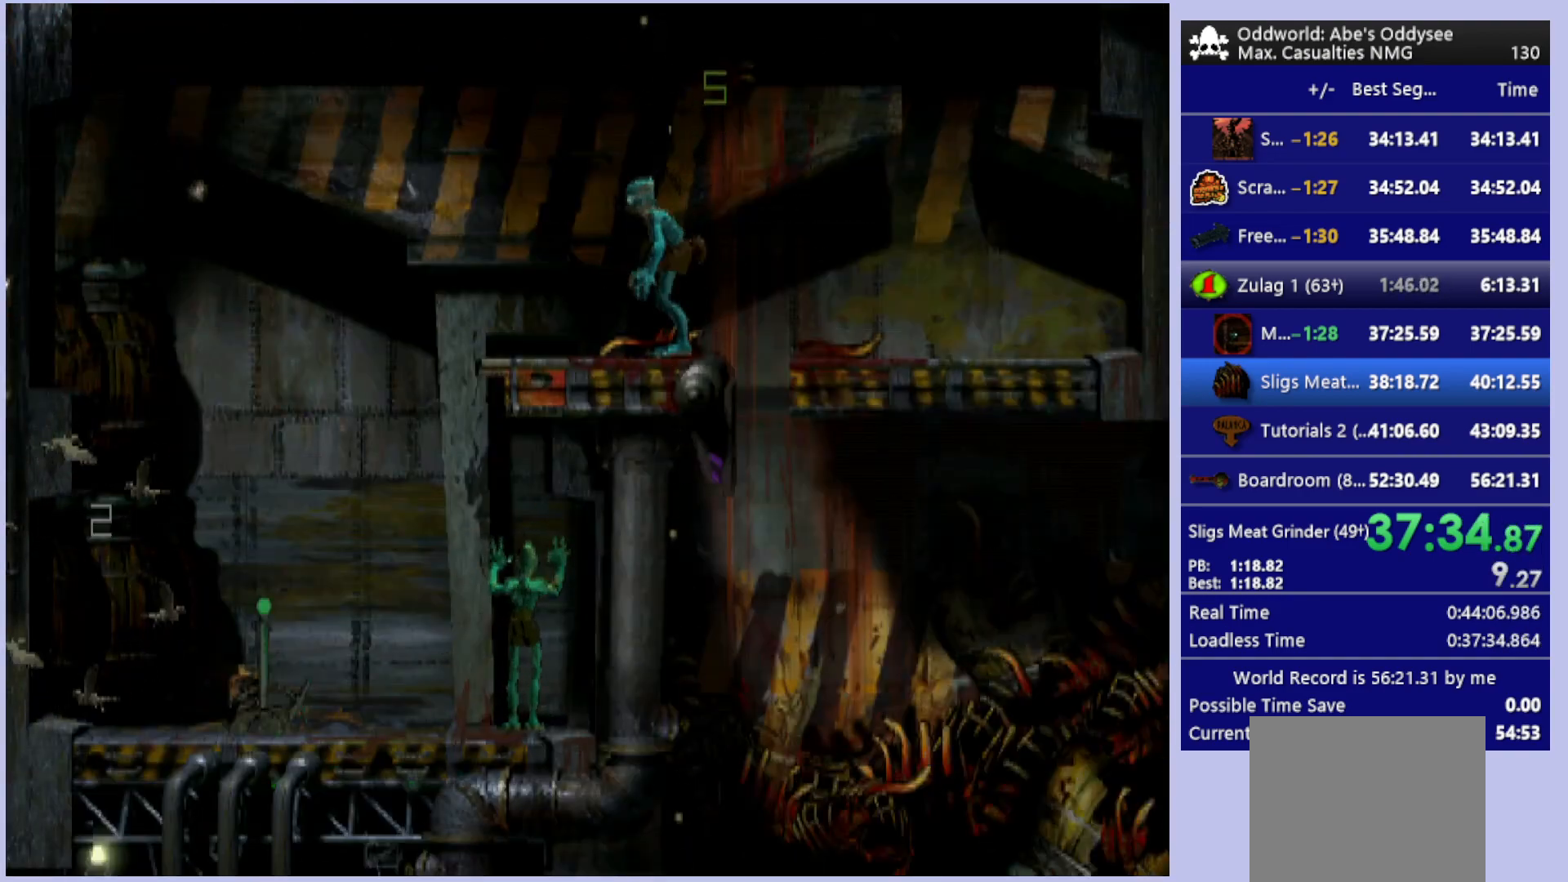
{"buttons": [], "left_stick": "center", "events": []}
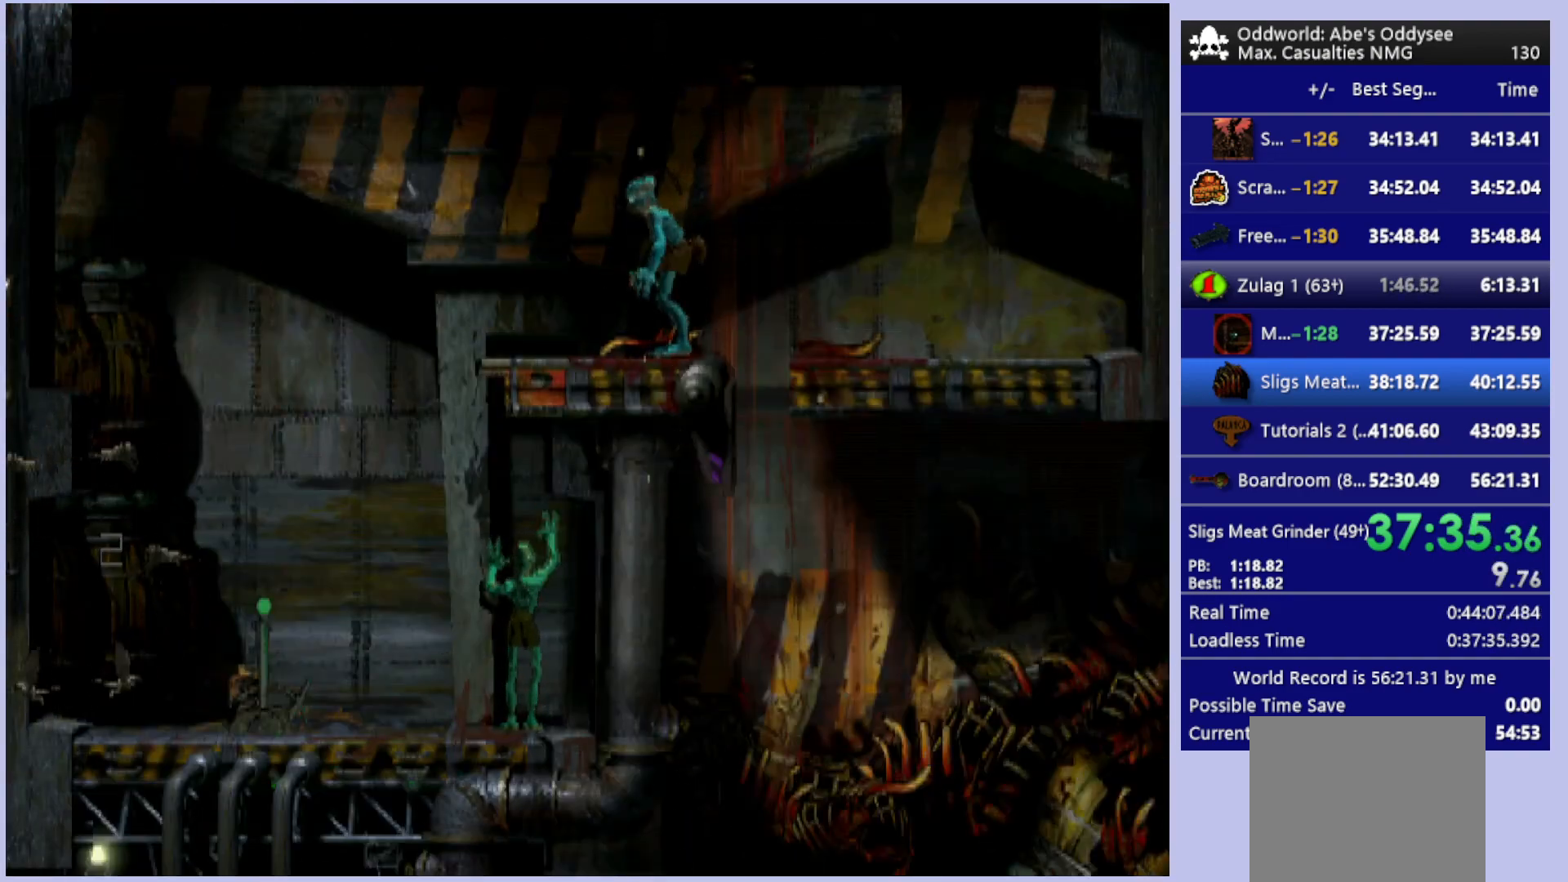
{"buttons": [], "left_stick": "center", "events": []}
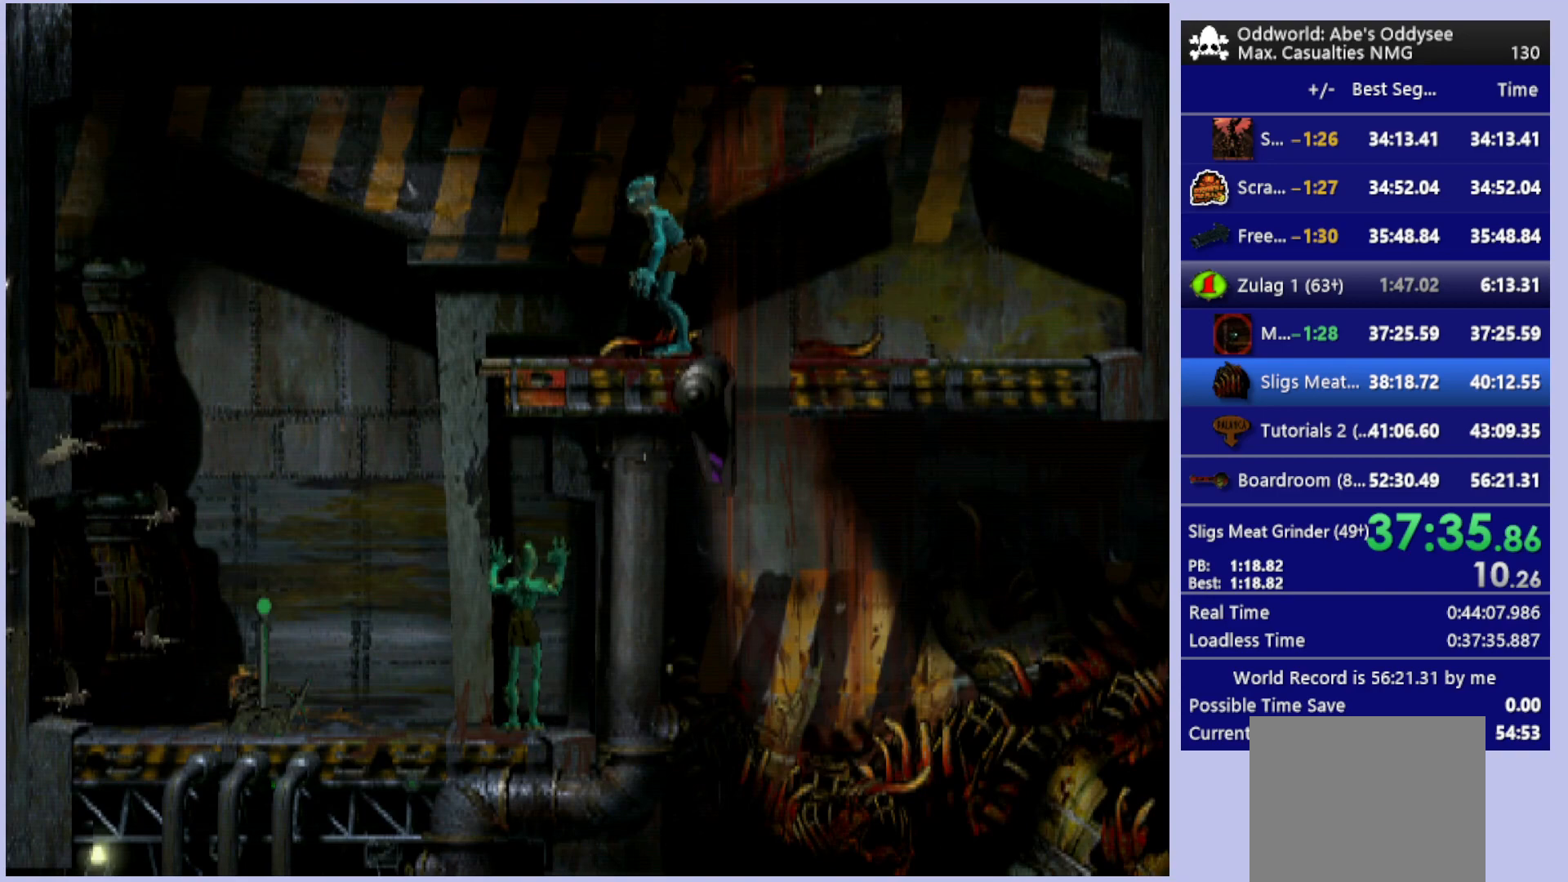
{"buttons": [], "left_stick": "center", "events": []}
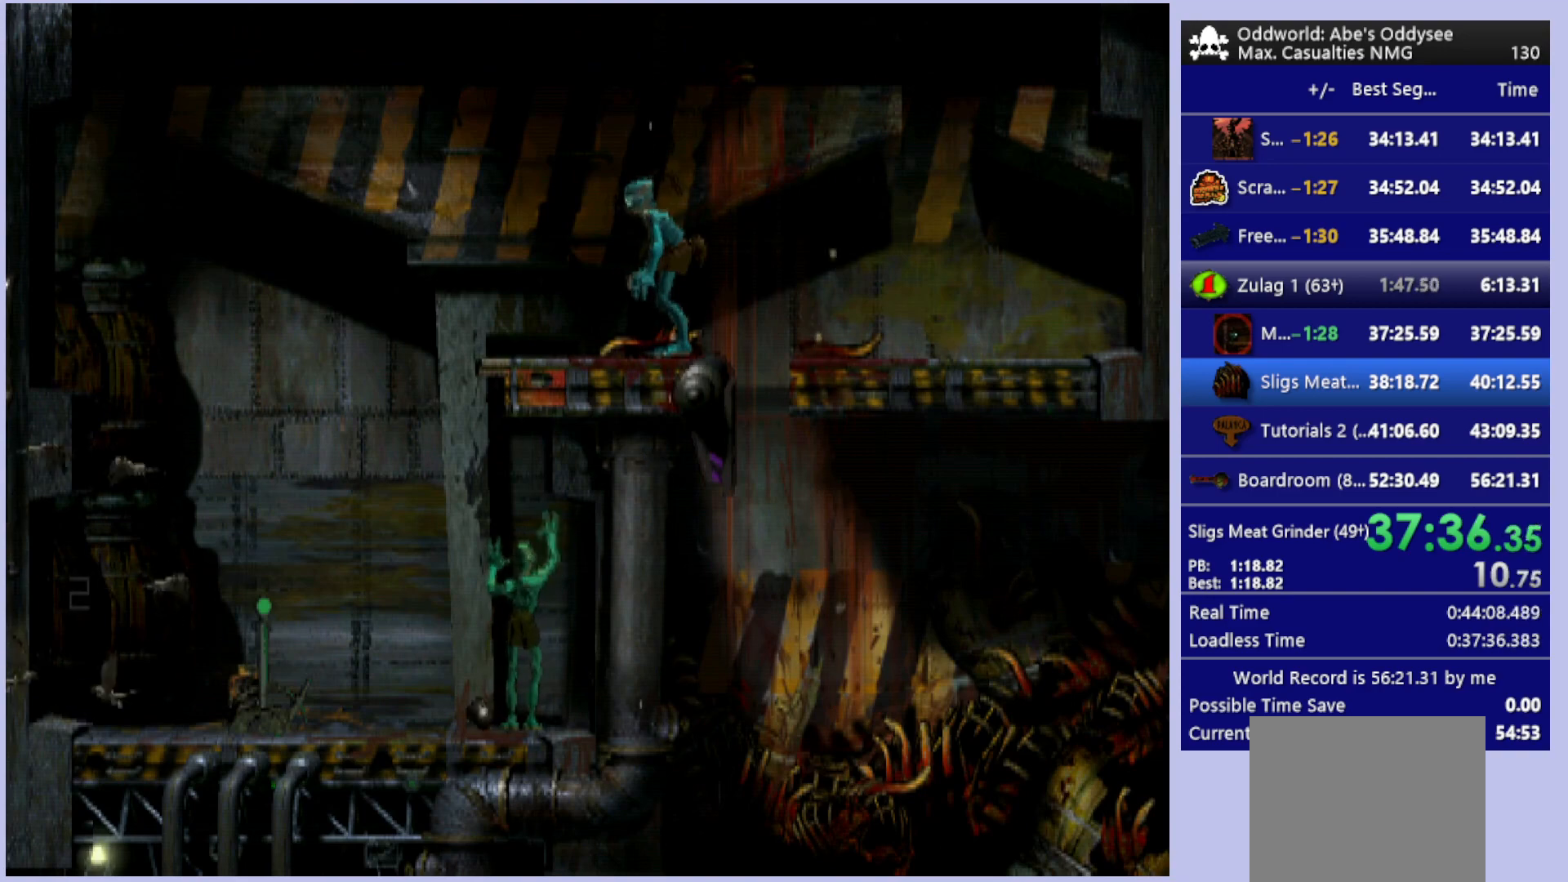
{"buttons": [], "left_stick": "center", "events": [[400, "DPAD_UP", "down"], [500, "DPAD_UP", "up"]]}
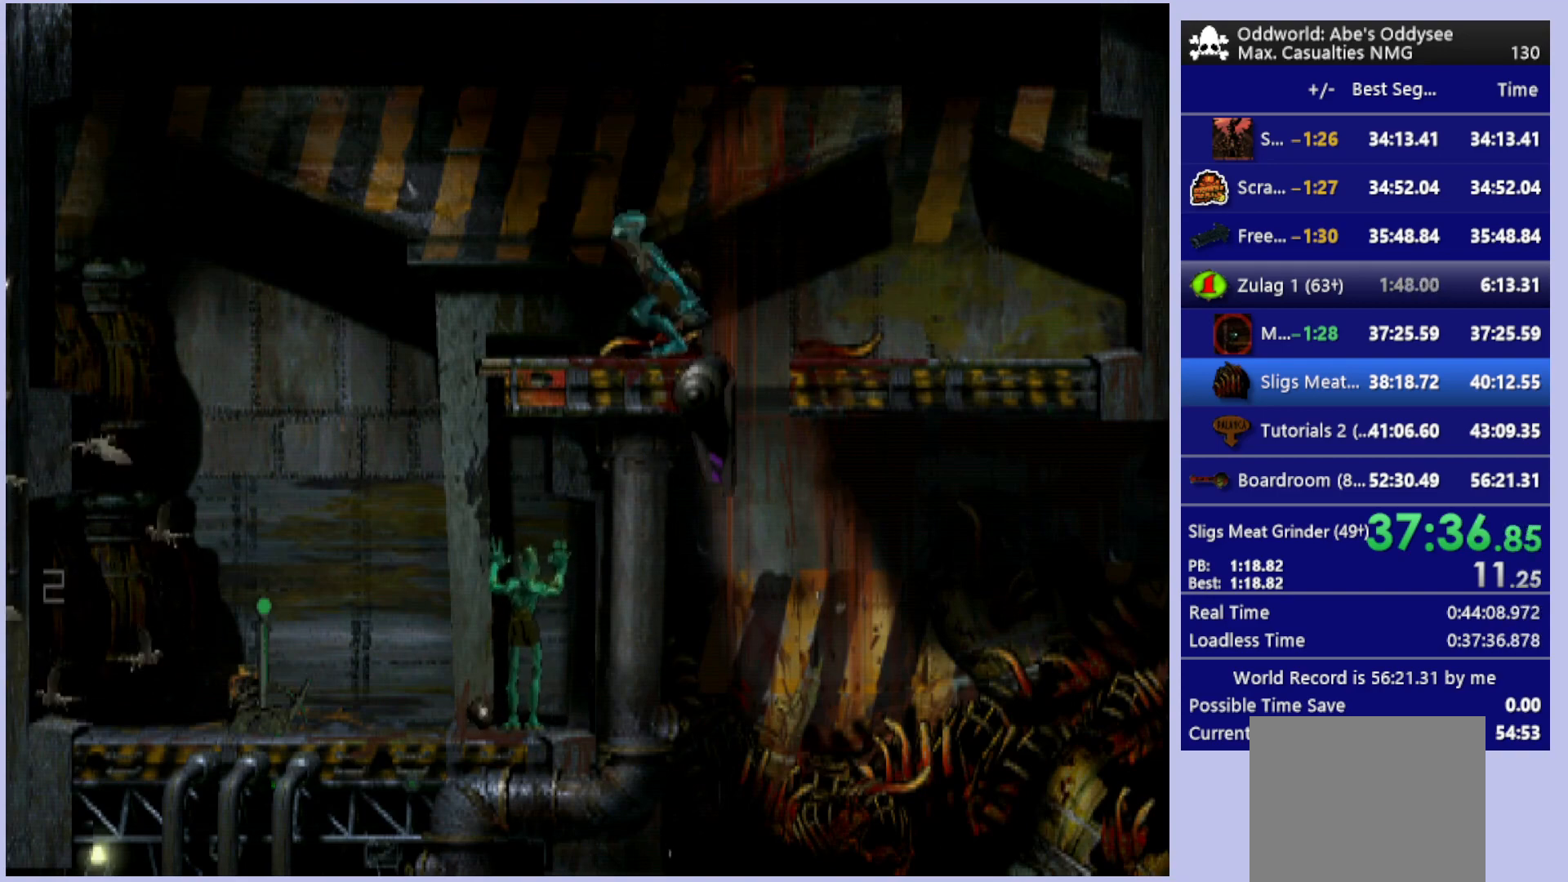
{"buttons": ["DPAD_UP"], "left_stick": "center", "events": [[500, "DPAD_UP", "down"]]}
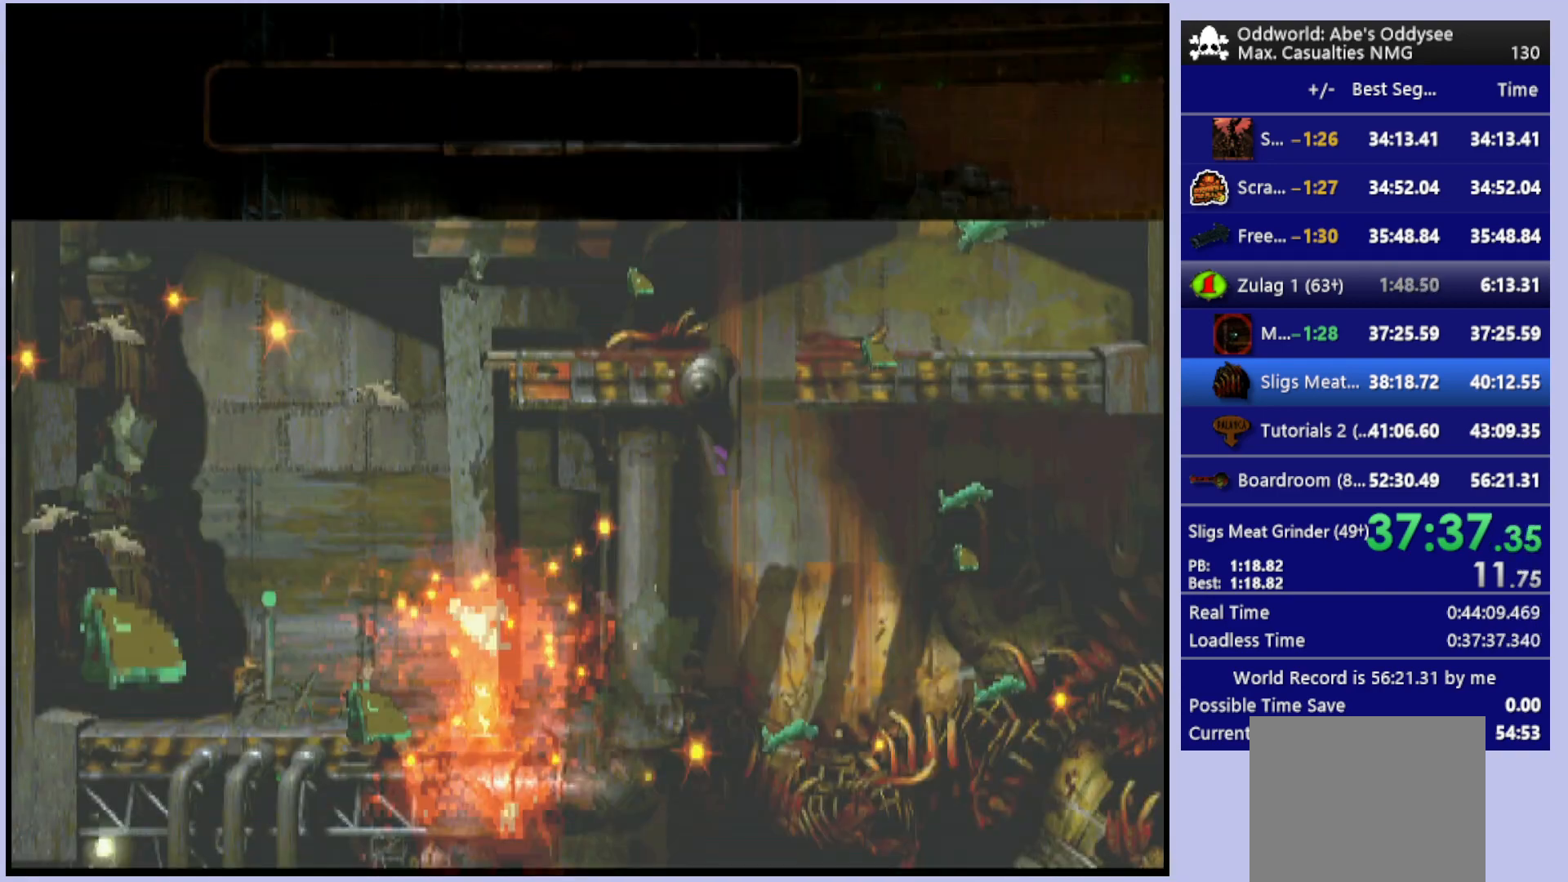
{"buttons": ["R1"], "left_stick": "center", "events": [[467, "DPAD_UP", "up"], [500, "R1", "down"]]}
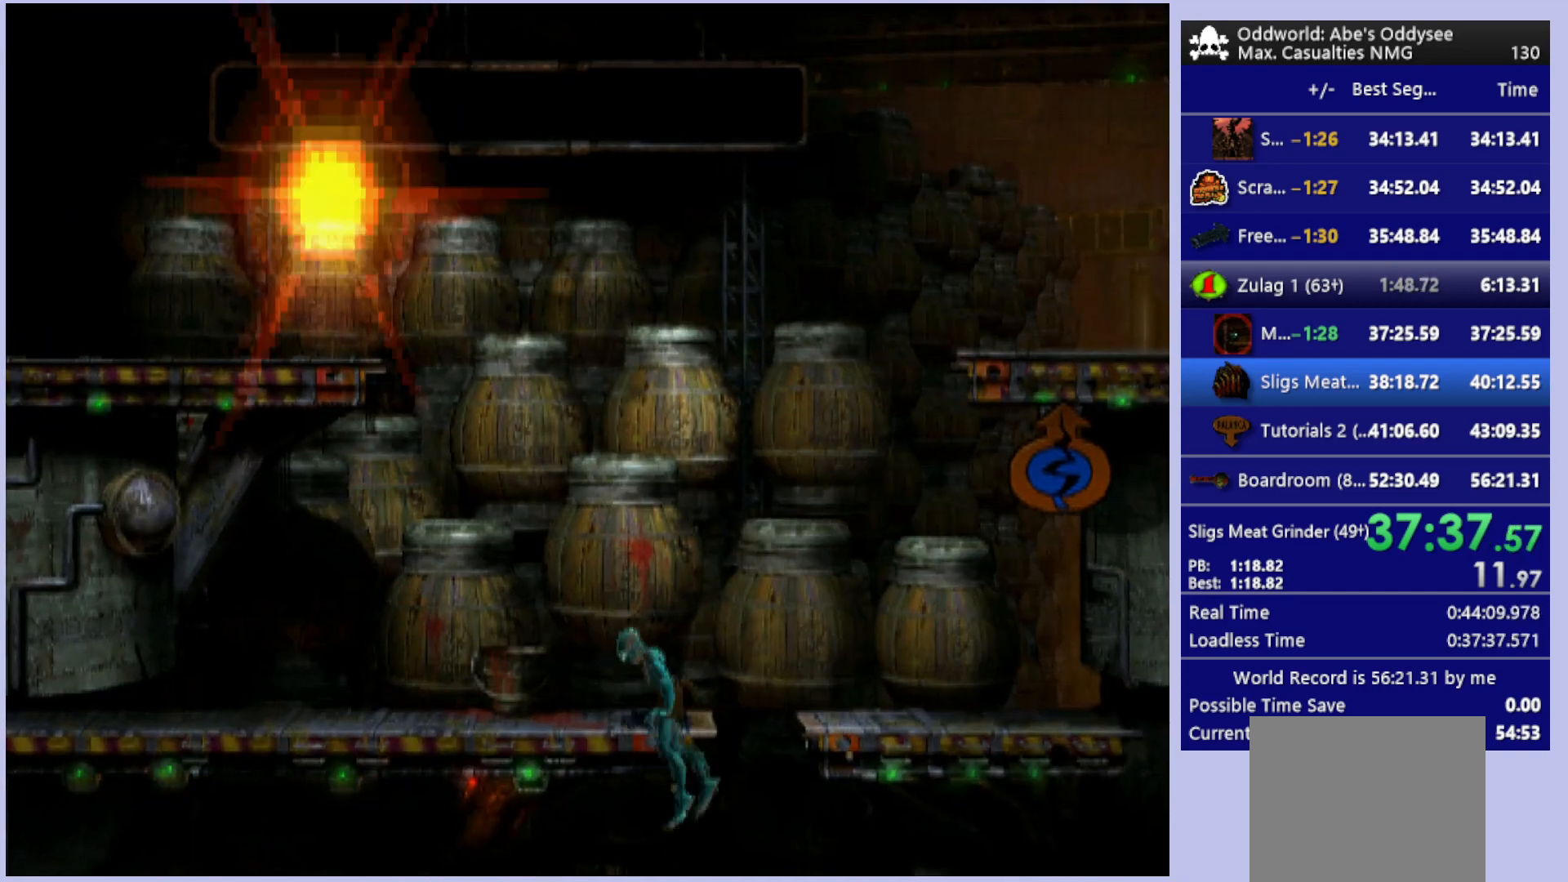
{"buttons": ["R1", "DPAD_LEFT"], "left_stick": "center", "events": [[200, "DPAD_LEFT", "down"]]}
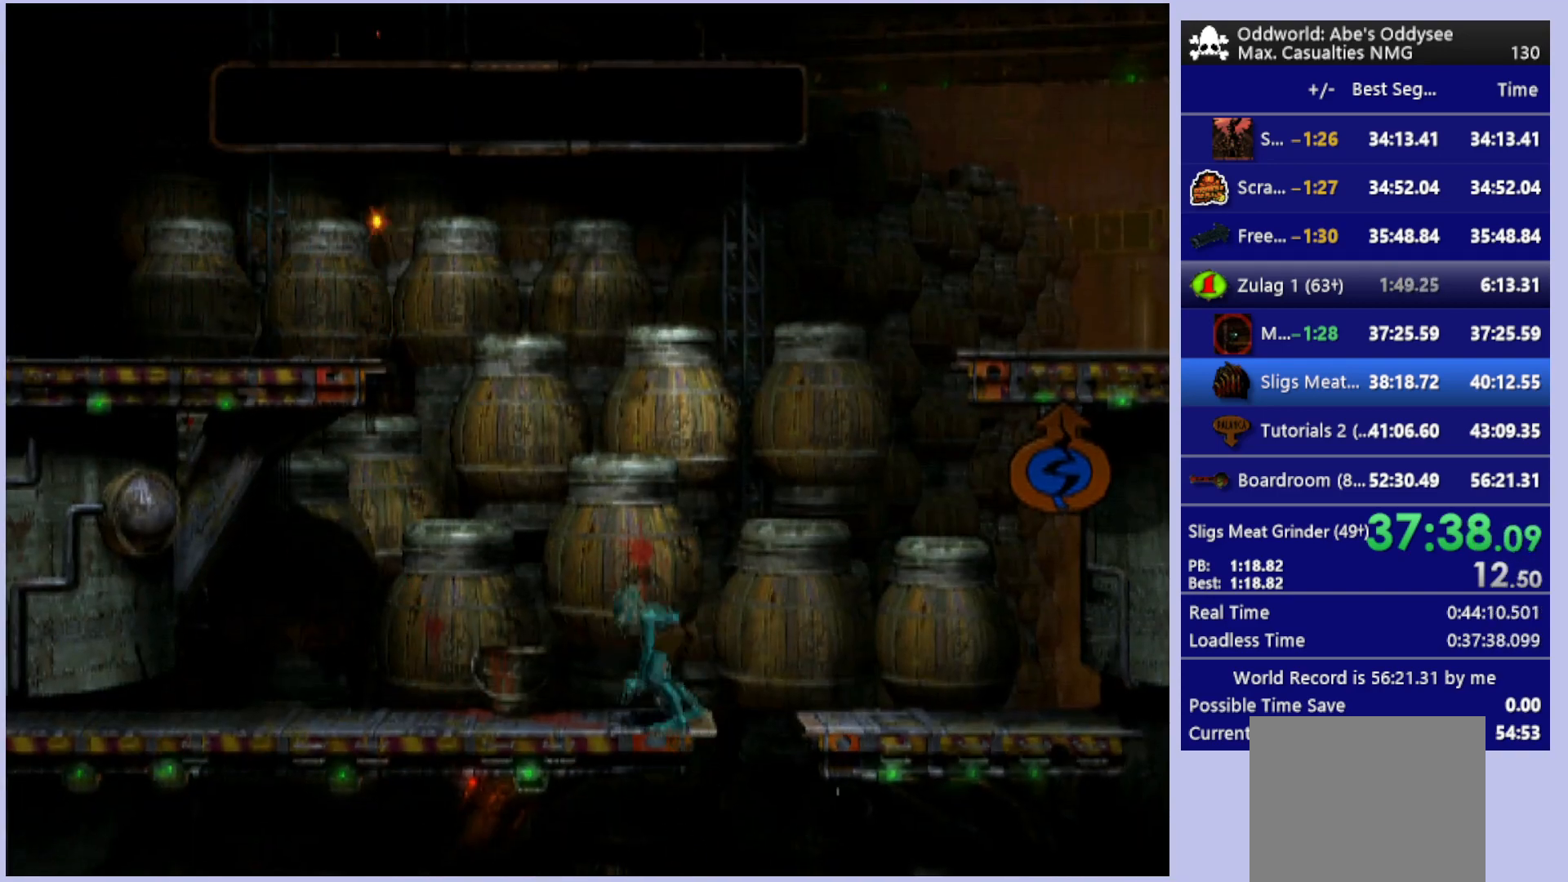
{"buttons": ["R1", "DPAD_UP", "DPAD_LEFT"], "left_stick": "center", "events": [[200, "TRIANGLE", "down"], [233, "DPAD_UP", "down"], [400, "TRIANGLE", "up"]]}
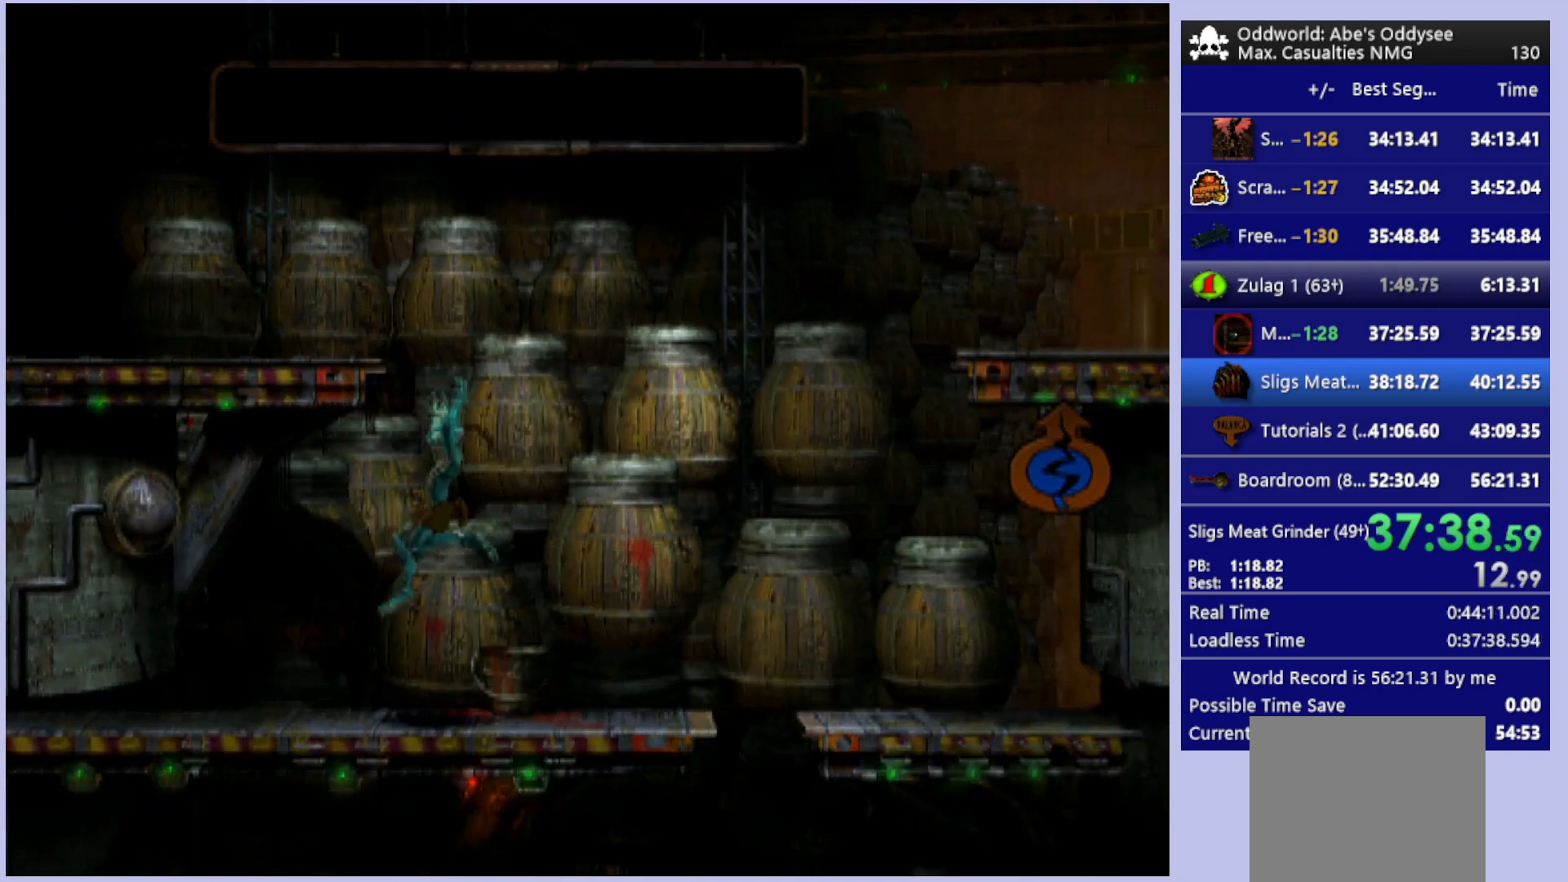
{"buttons": ["R1", "DPAD_LEFT"], "left_stick": "center", "events": [[267, "DPAD_UP", "up"]]}
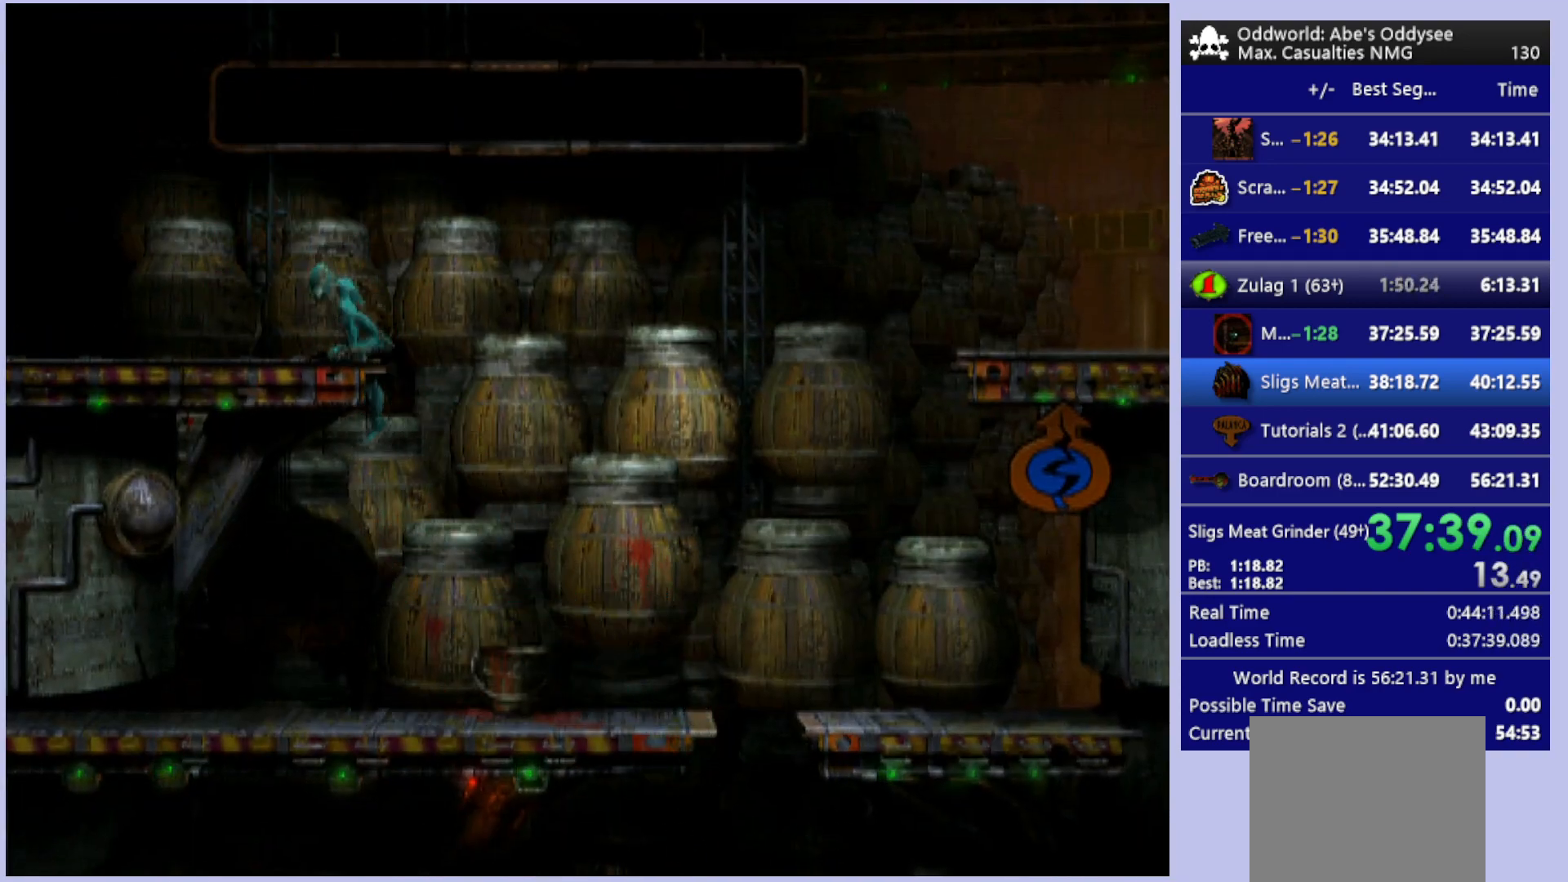
{"buttons": ["R1", "DPAD_LEFT"], "left_stick": "center", "events": []}
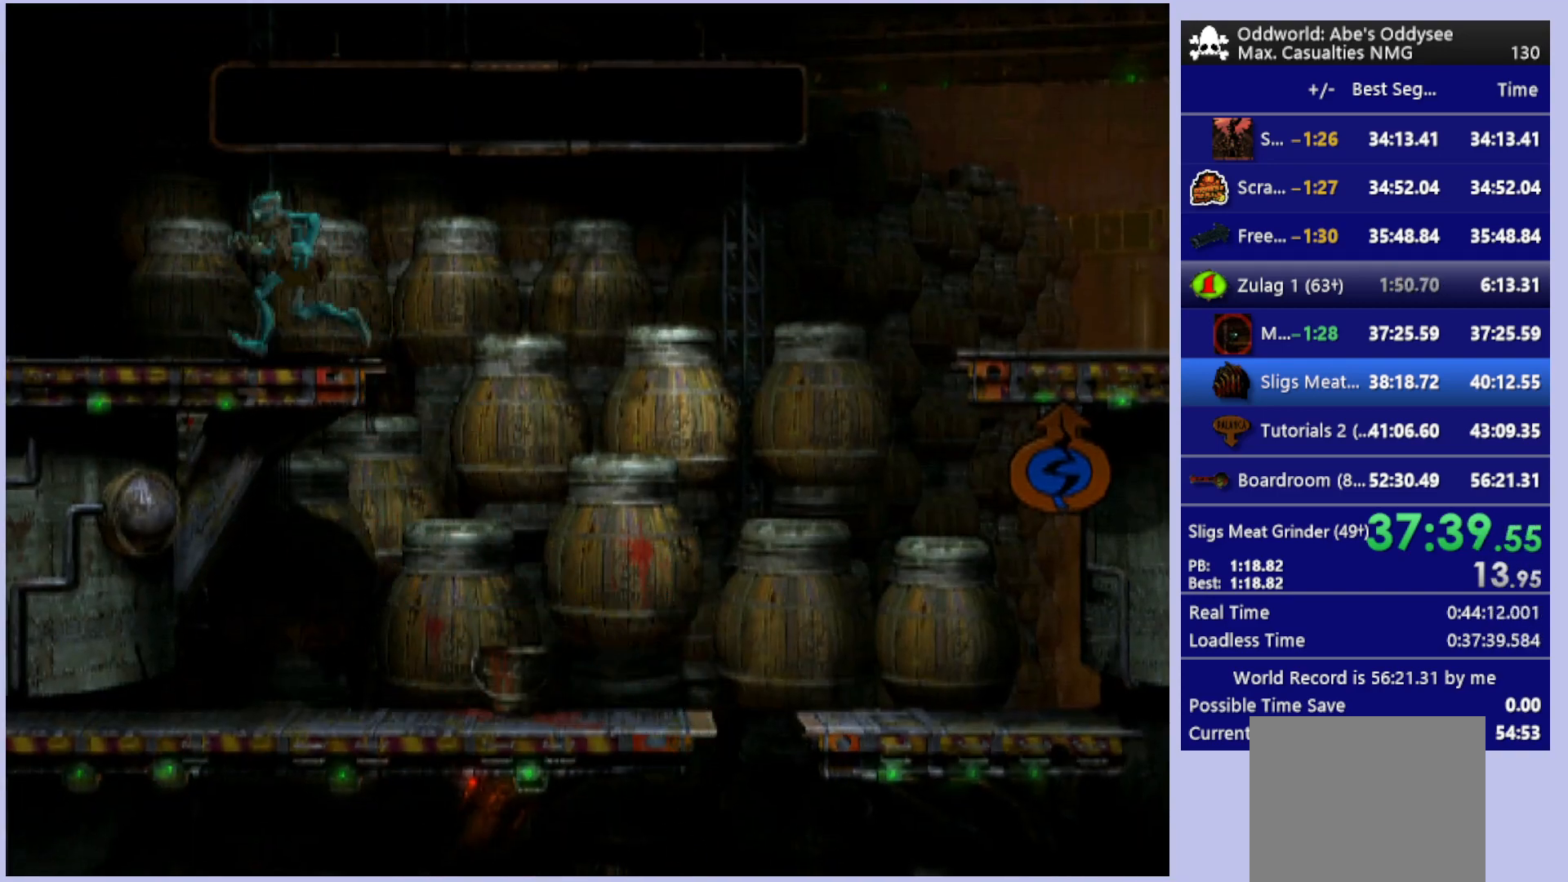
{"buttons": ["R1", "DPAD_LEFT"], "left_stick": "center", "events": []}
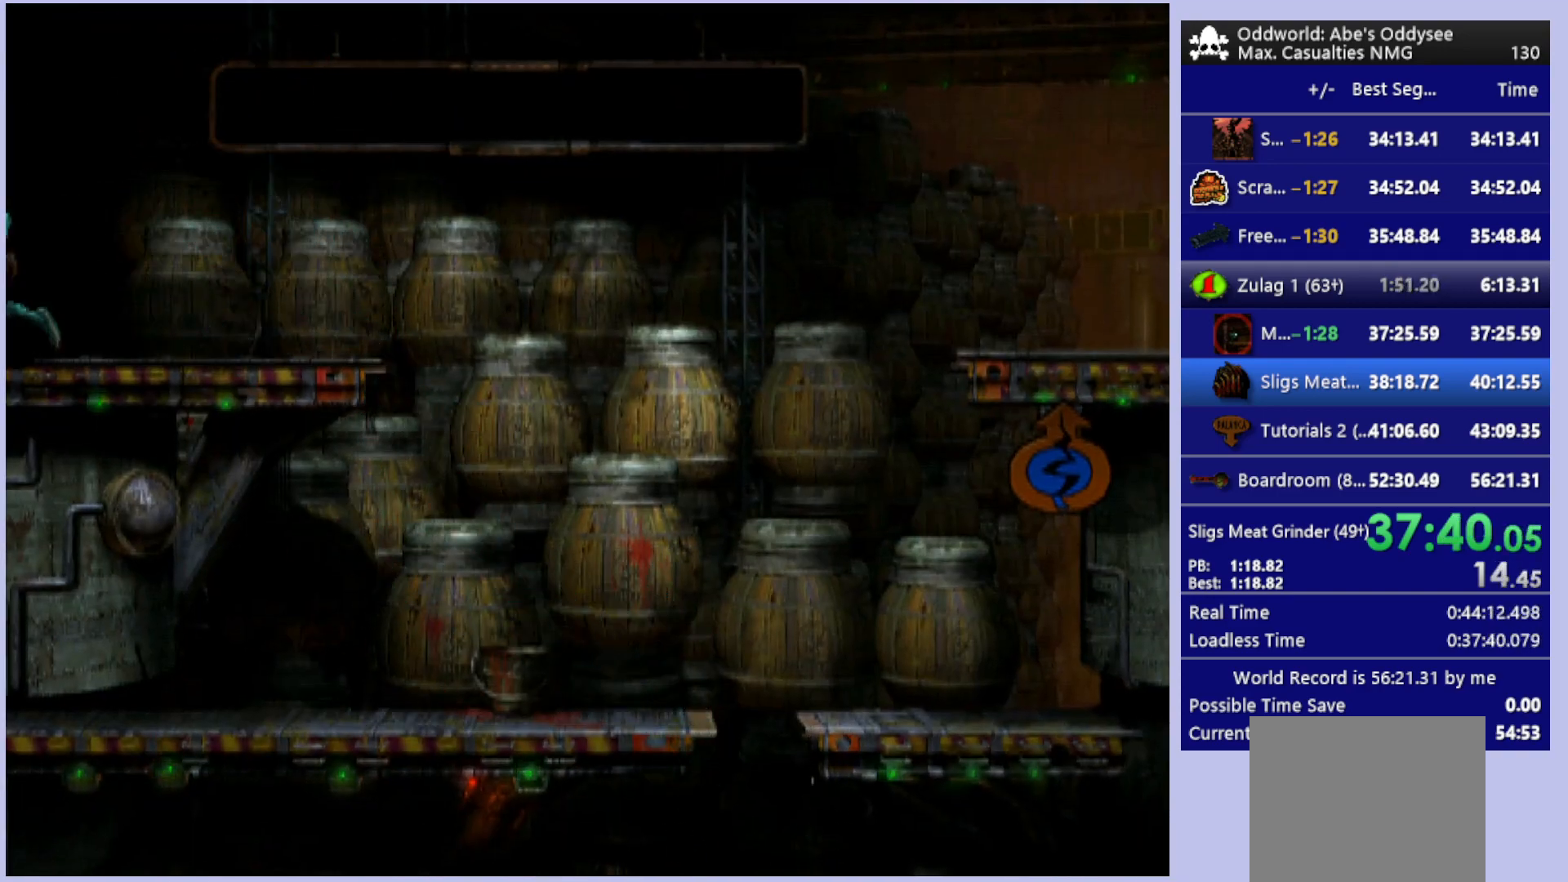
{"buttons": ["DPAD_LEFT"], "left_stick": "center", "events": [[67, "R1", "up"]]}
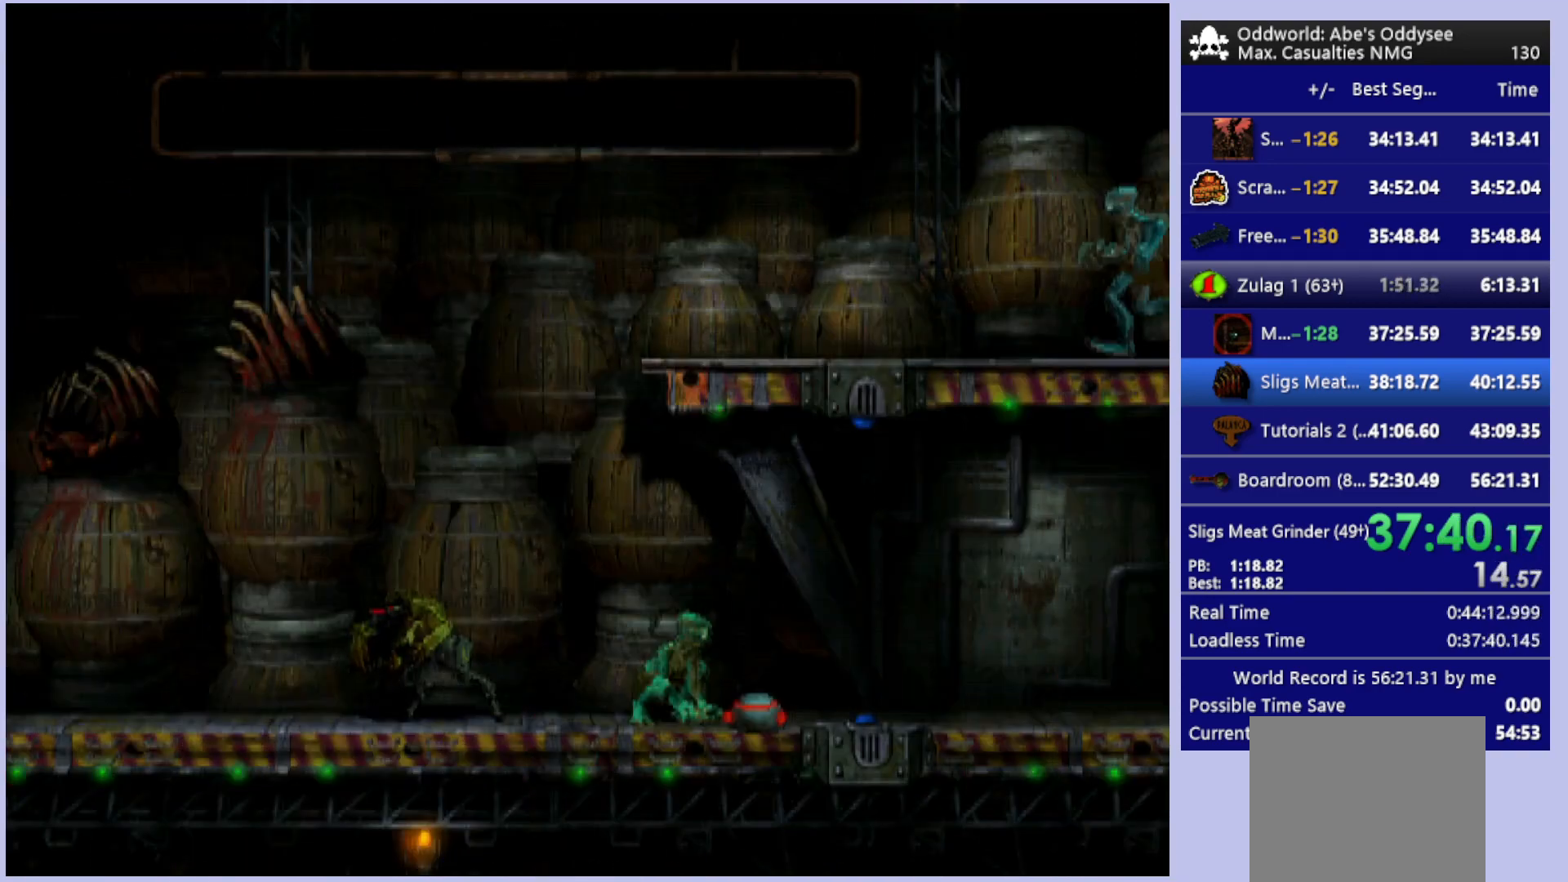
{"buttons": [], "left_stick": "center", "events": [[333, "DPAD_LEFT", "up"]]}
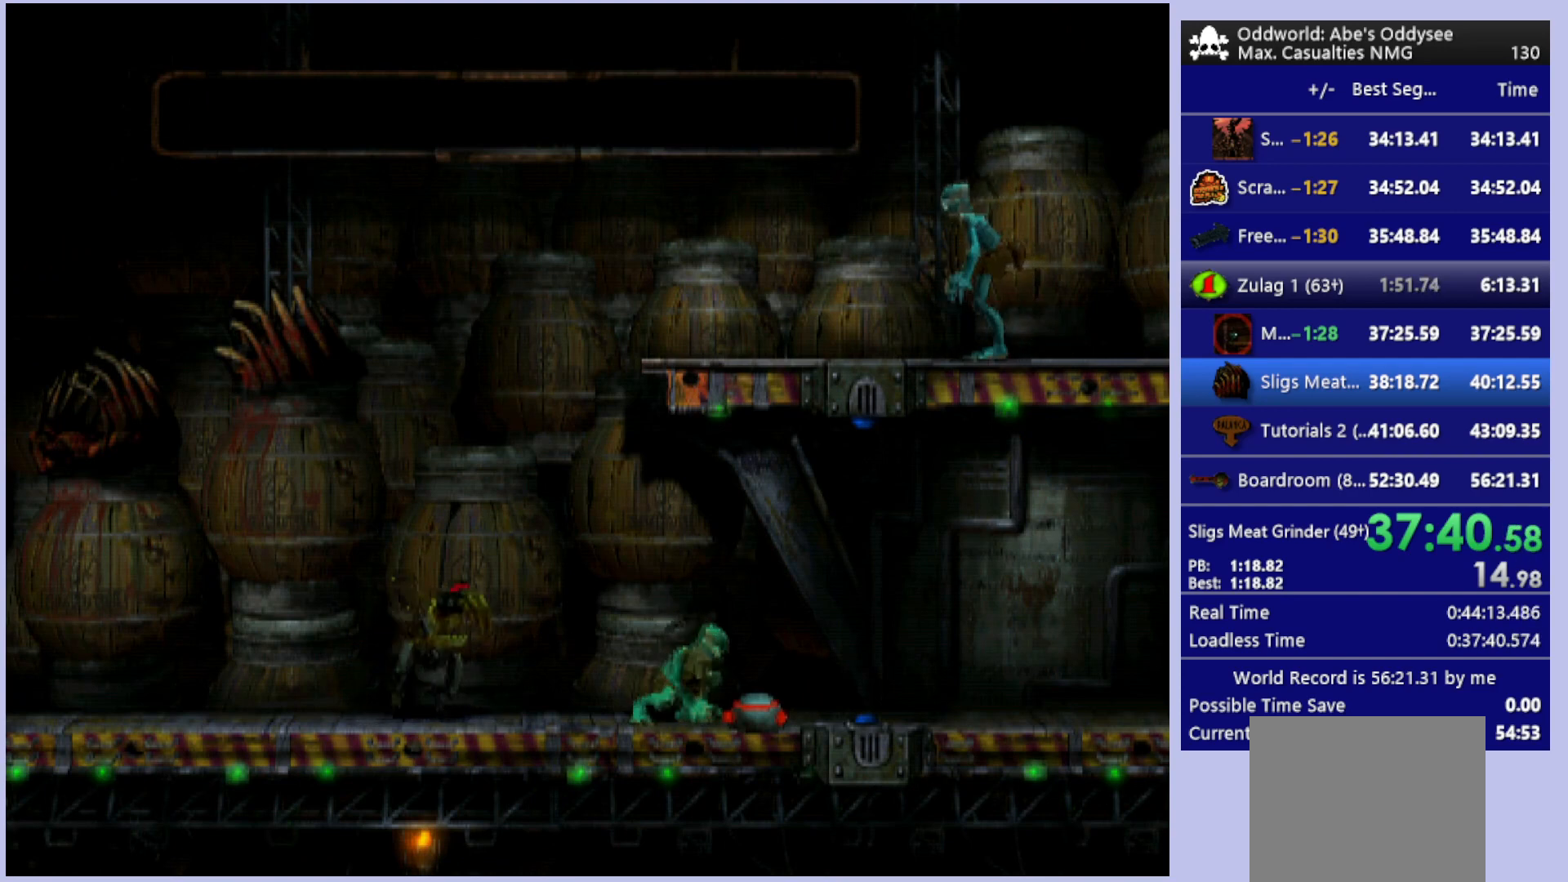
{"buttons": [], "left_stick": "center", "events": [[100, "L1", "down"], [233, "TRIANGLE", "down"], [433, "TRIANGLE", "up"], [467, "L1", "up"]]}
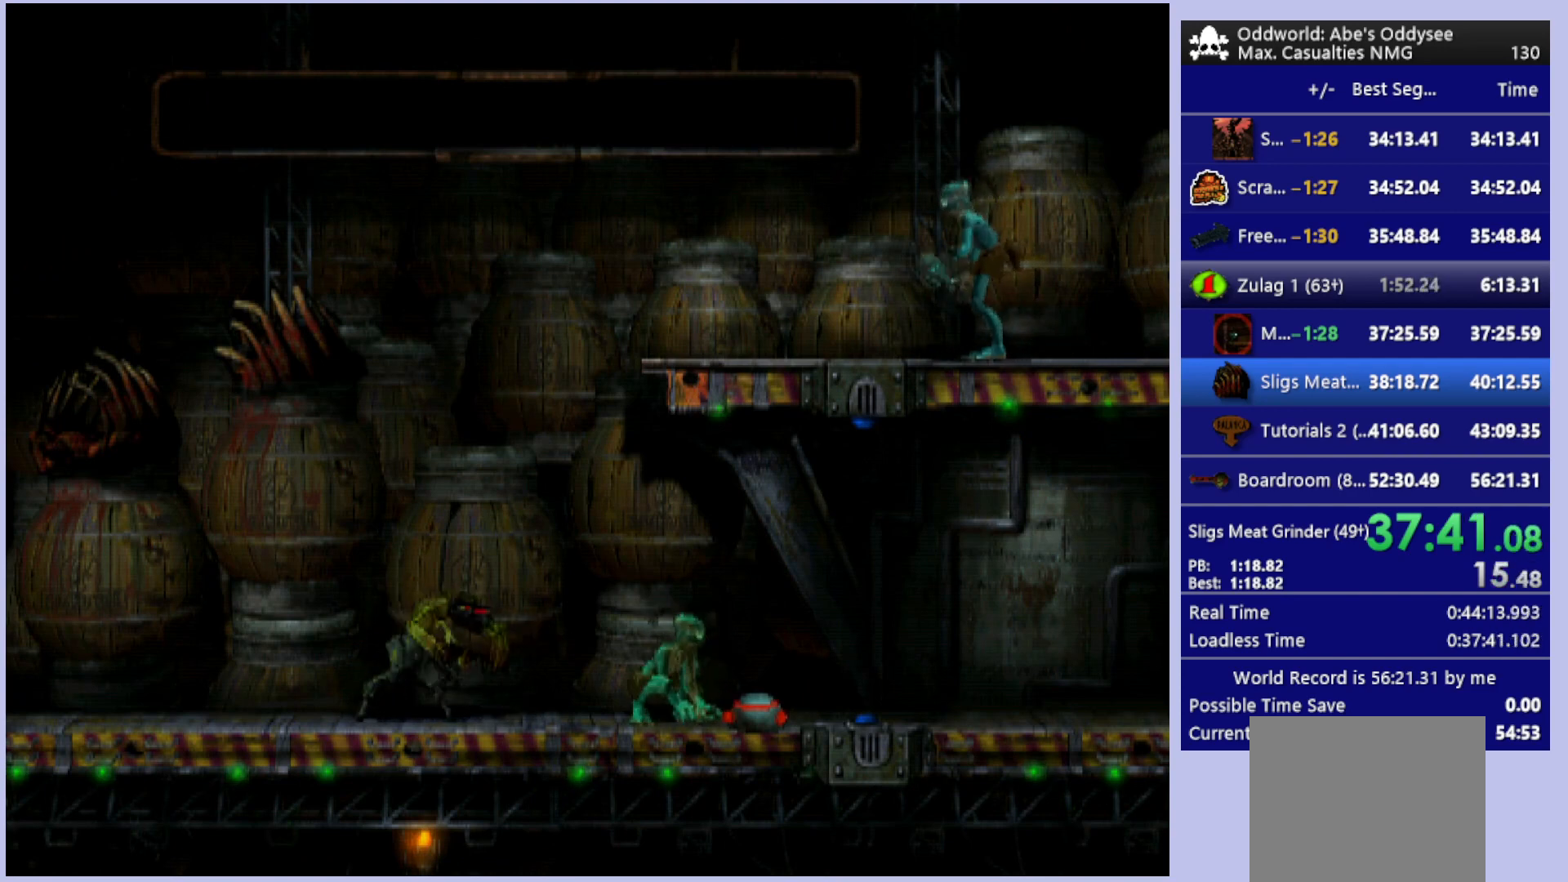
{"buttons": ["R1", "DPAD_LEFT"], "left_stick": "center", "events": [[100, "R1", "down"], [133, "DPAD_LEFT", "down"]]}
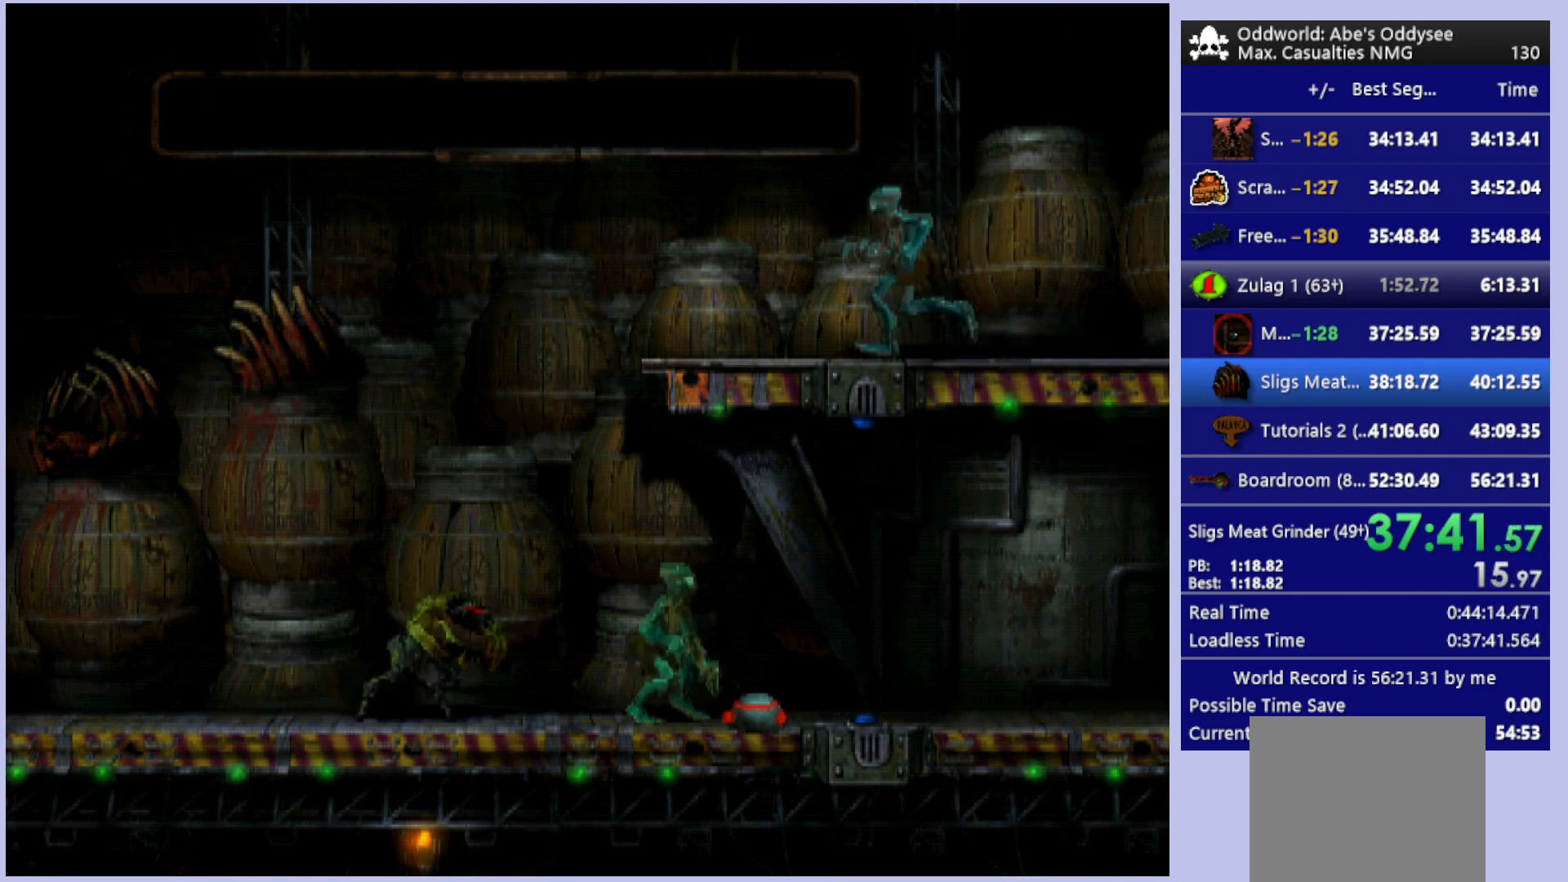
{"buttons": ["R1", "DPAD_LEFT"], "left_stick": "center", "events": [[267, "TRIANGLE", "down"], [433, "TRIANGLE", "up"]]}
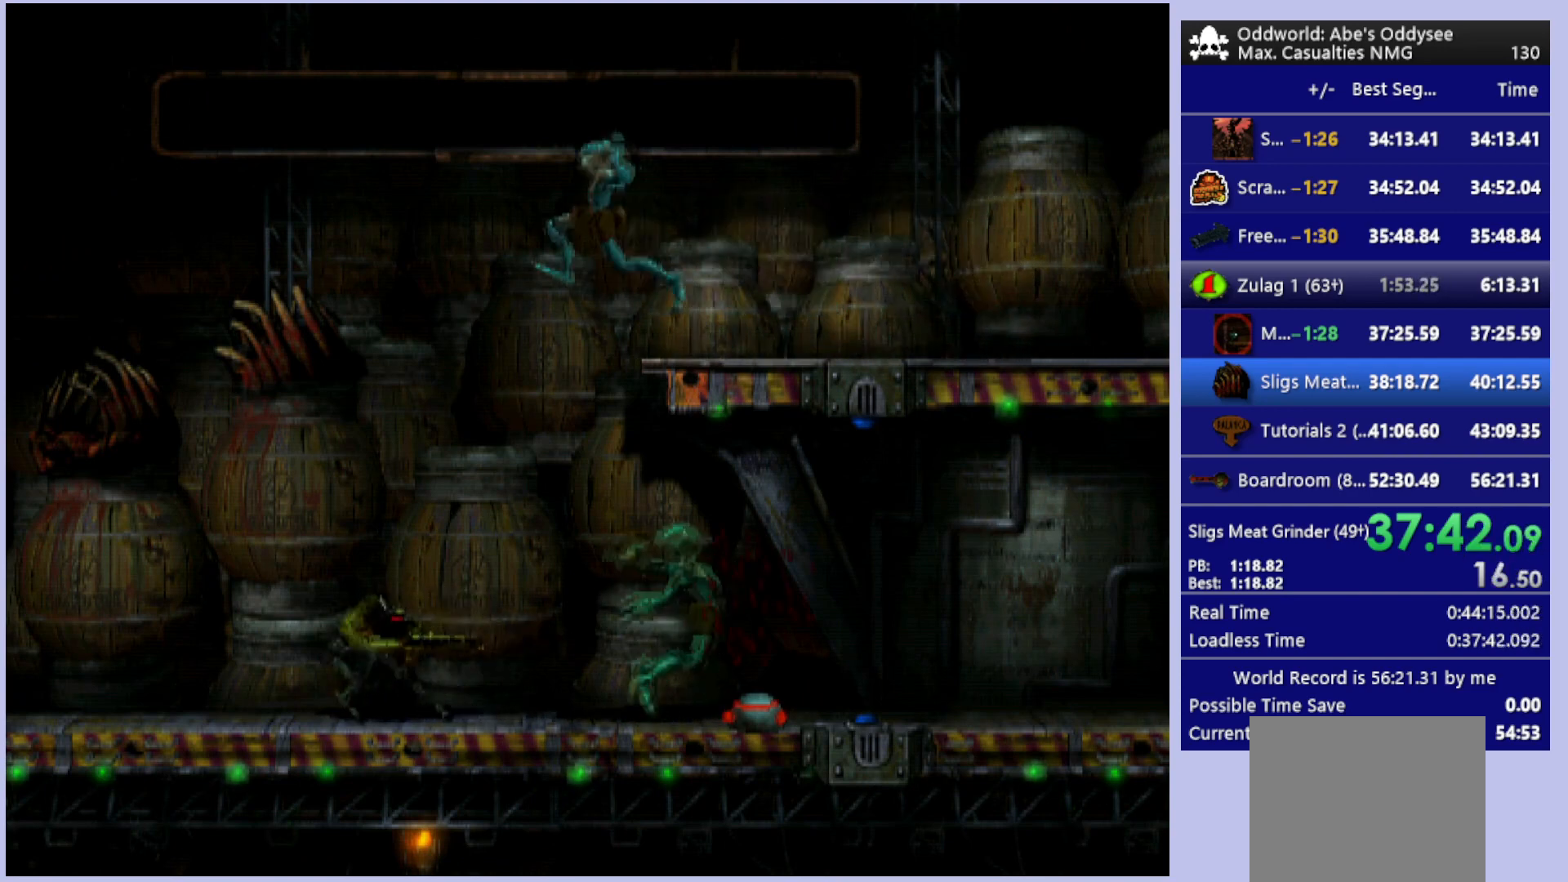
{"buttons": ["R1", "DPAD_LEFT"], "left_stick": "center", "events": []}
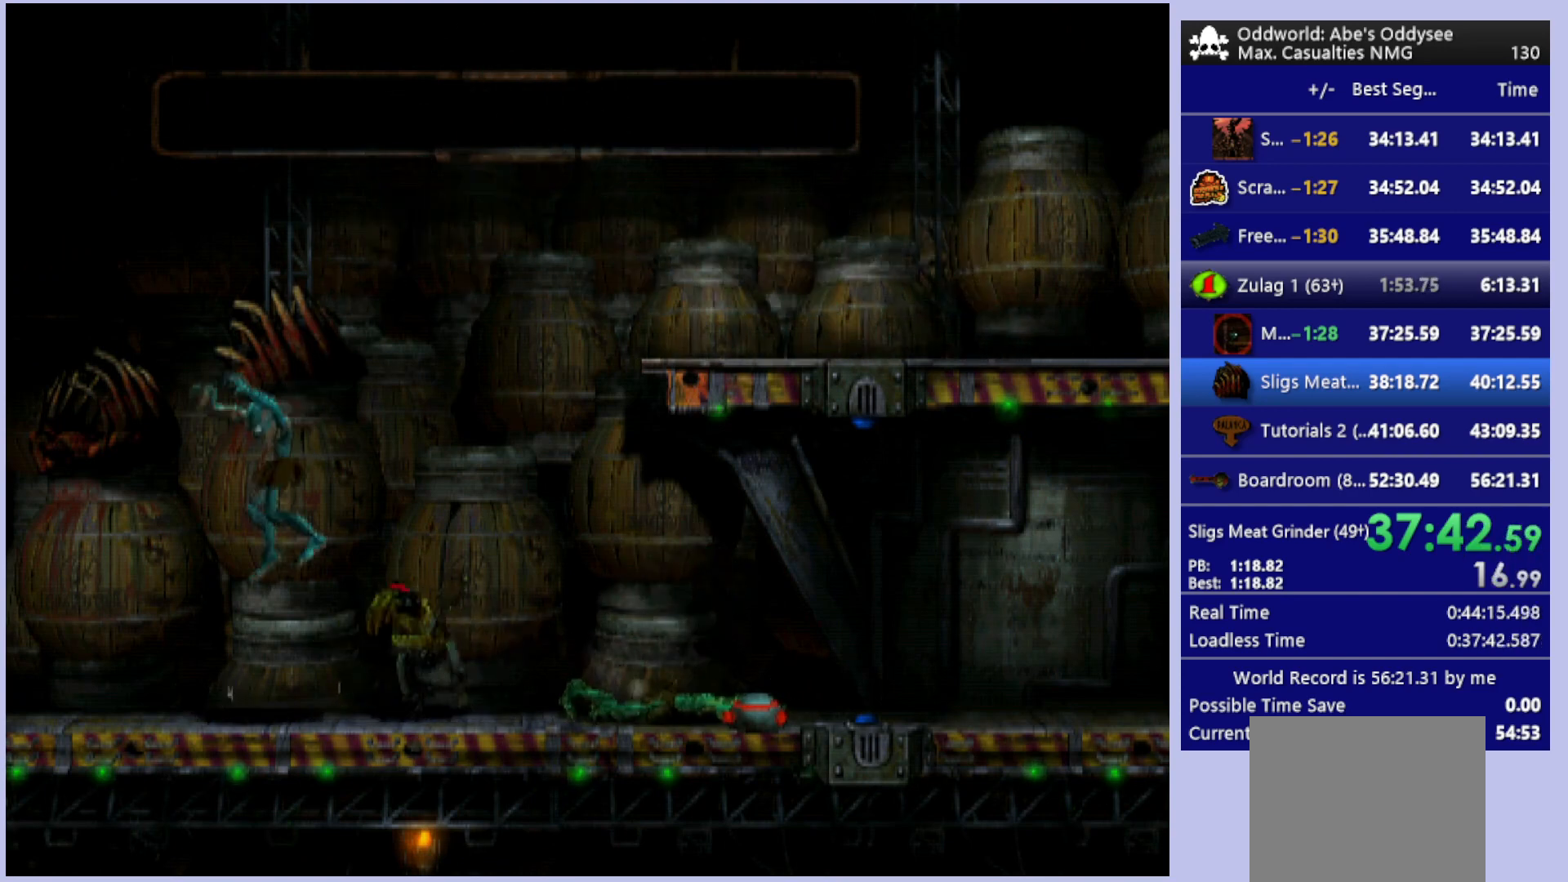
{"buttons": ["R1", "DPAD_LEFT"], "left_stick": "center", "events": []}
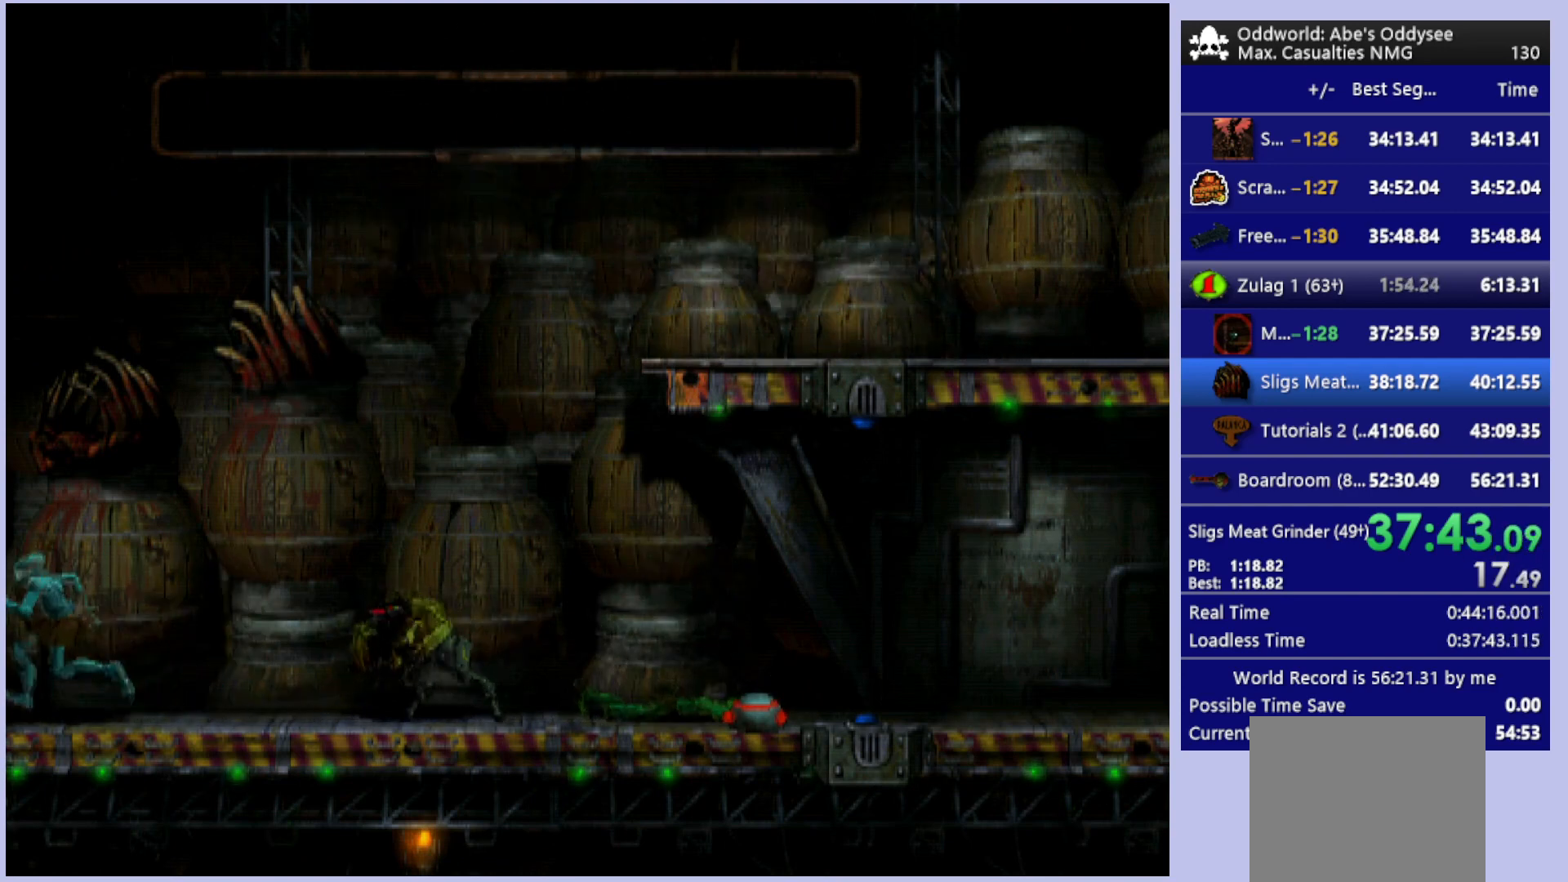
{"buttons": ["R1", "DPAD_LEFT"], "left_stick": "center", "events": []}
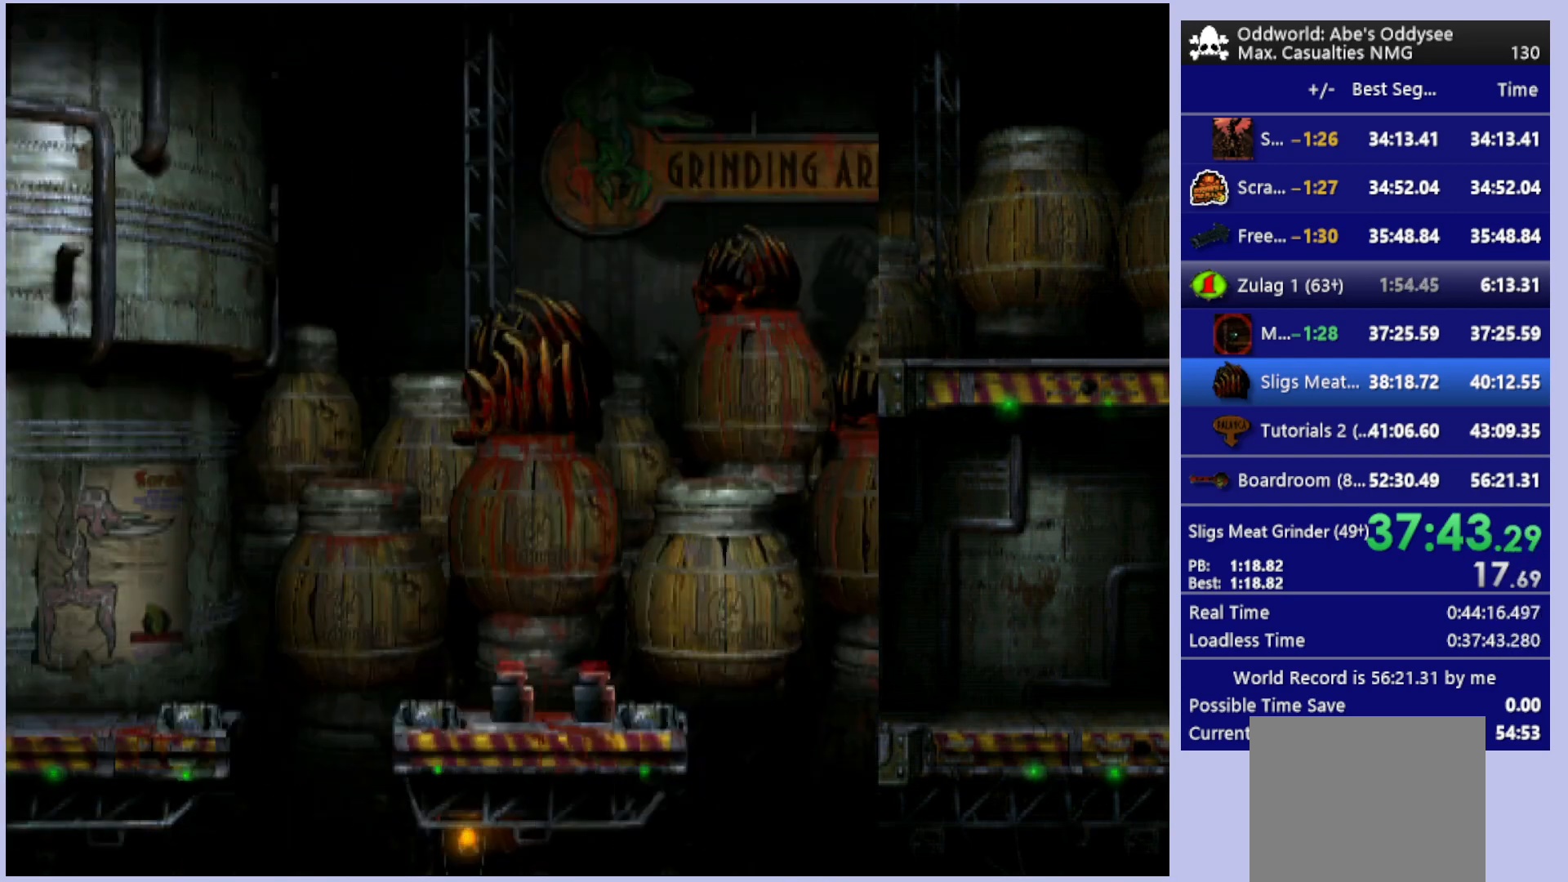
{"buttons": ["TRIANGLE", "R1", "DPAD_LEFT"], "left_stick": "center", "events": [[200, "TRIANGLE", "down"]]}
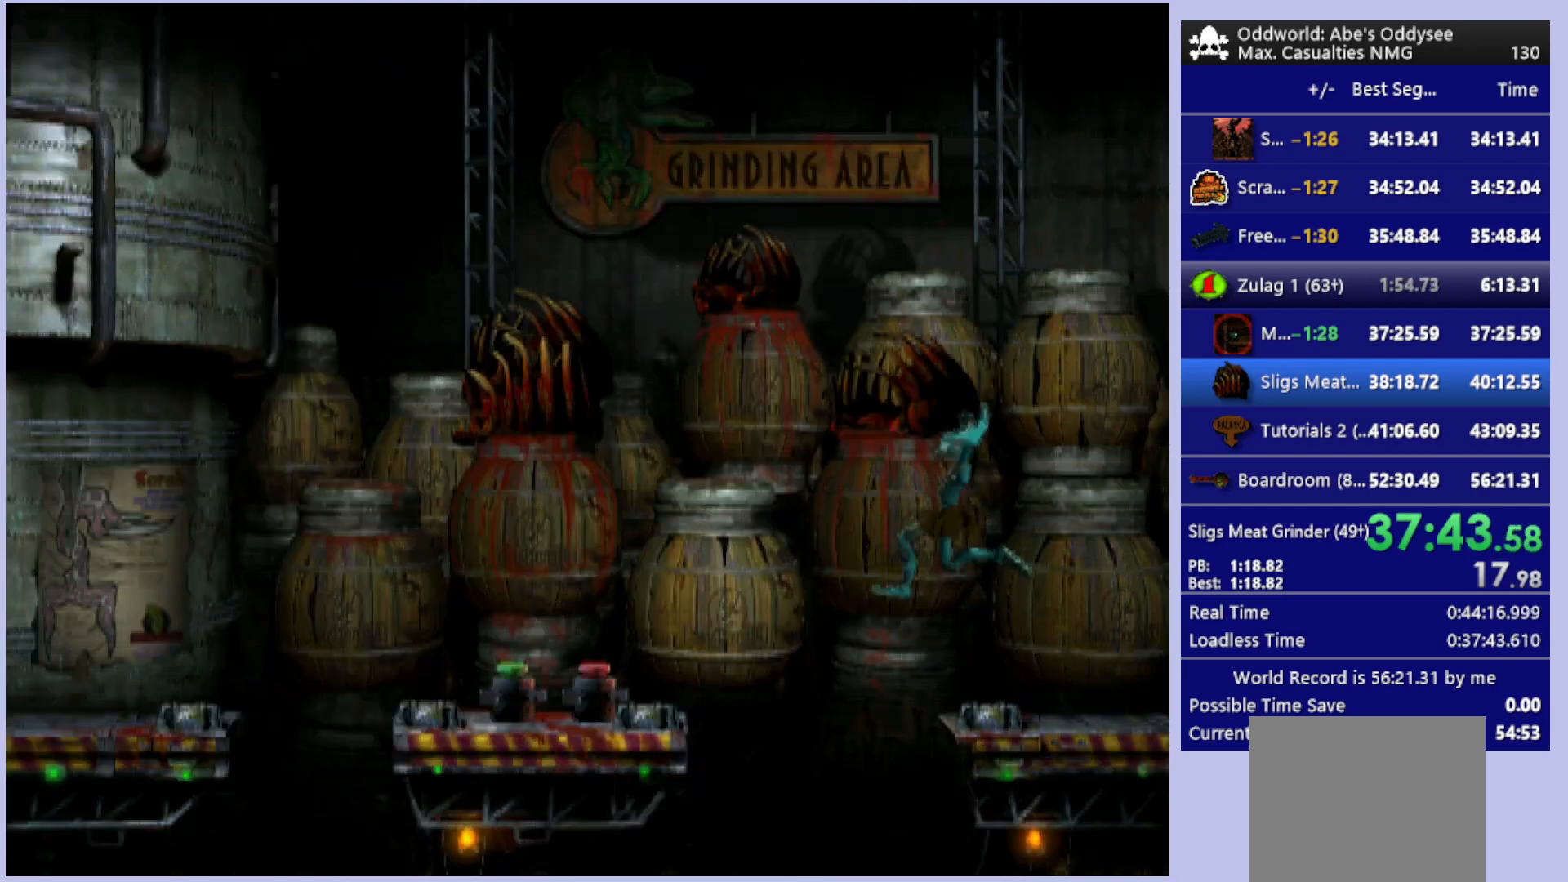
{"buttons": ["DPAD_UP", "DPAD_LEFT"], "left_stick": "center", "events": [[100, "TRIANGLE", "up"], [167, "R1", "up"], [200, "DPAD_UP", "down"]]}
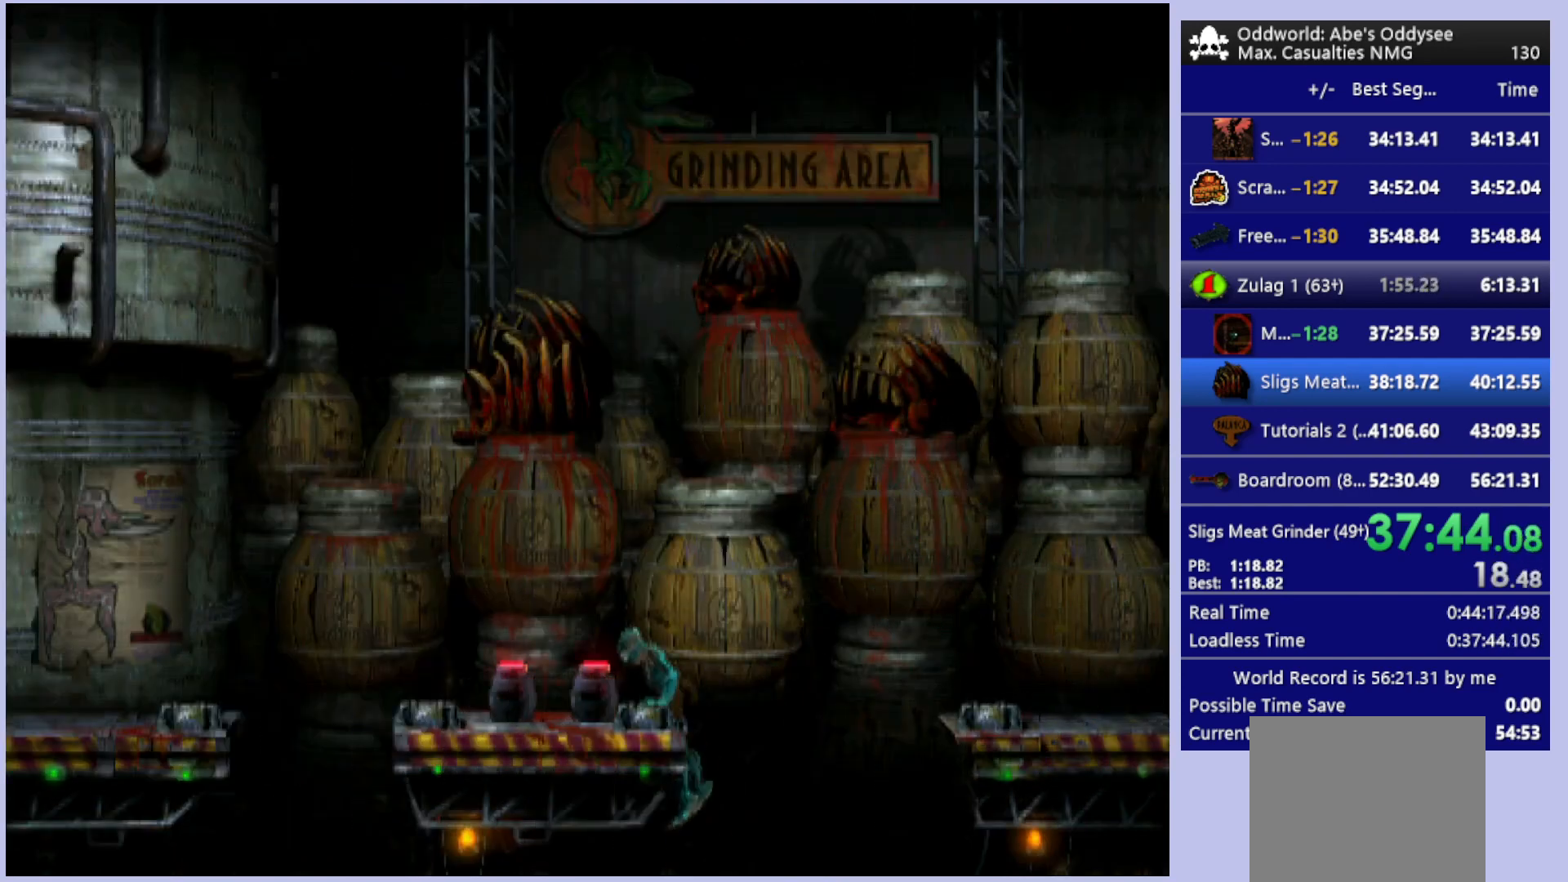
{"buttons": ["TRIANGLE"], "left_stick": "center", "events": [[100, "DPAD_LEFT", "up"], [133, "DPAD_UP", "up"], [233, "TRIANGLE", "down"]]}
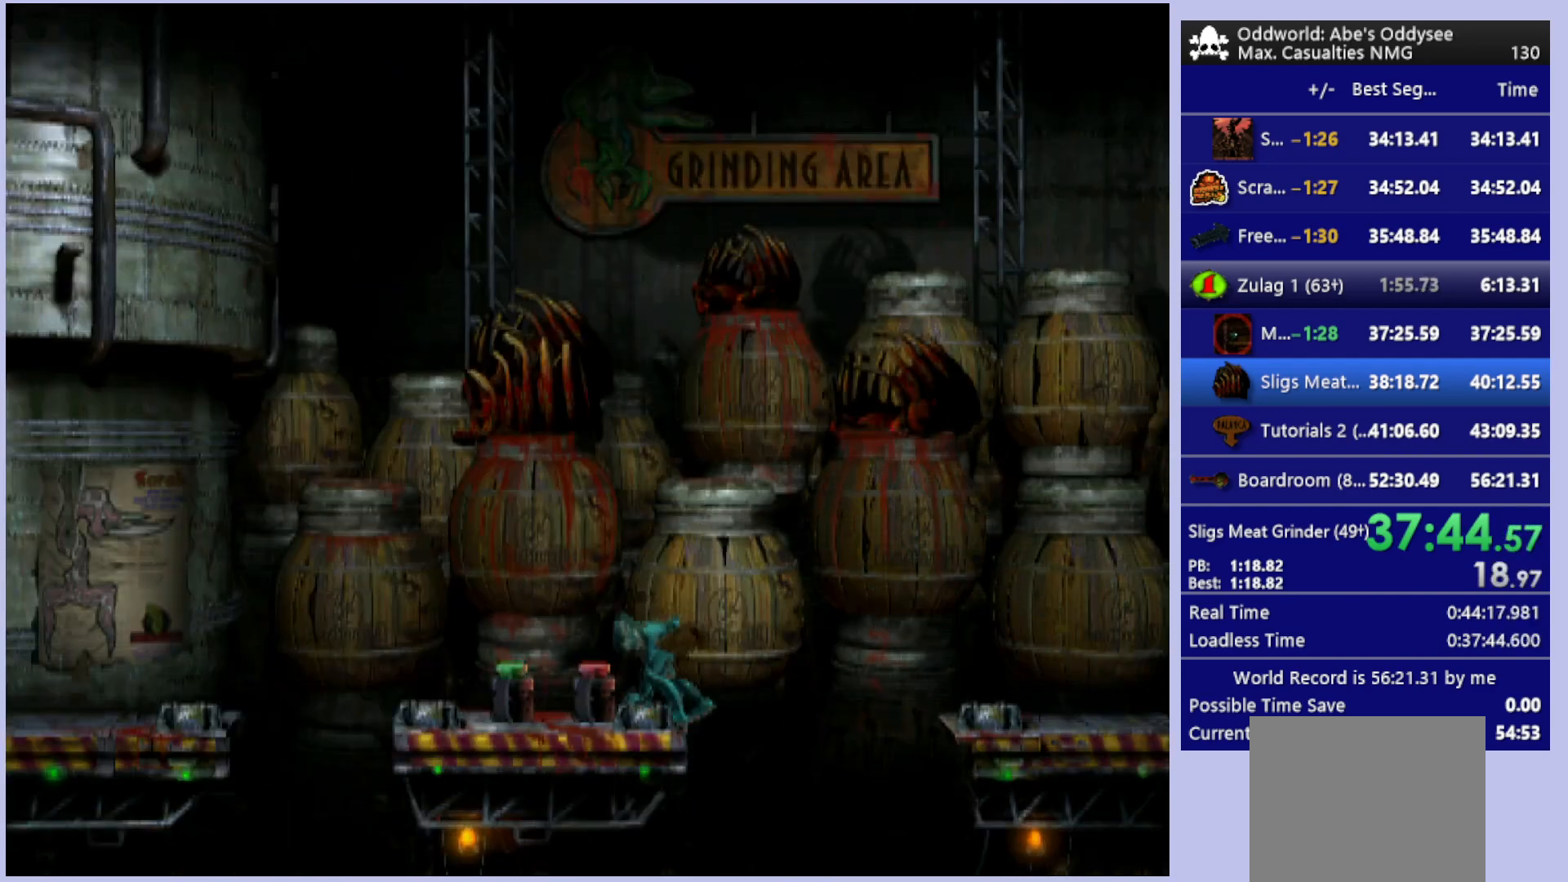
{"buttons": ["TRIANGLE"], "left_stick": "center", "events": []}
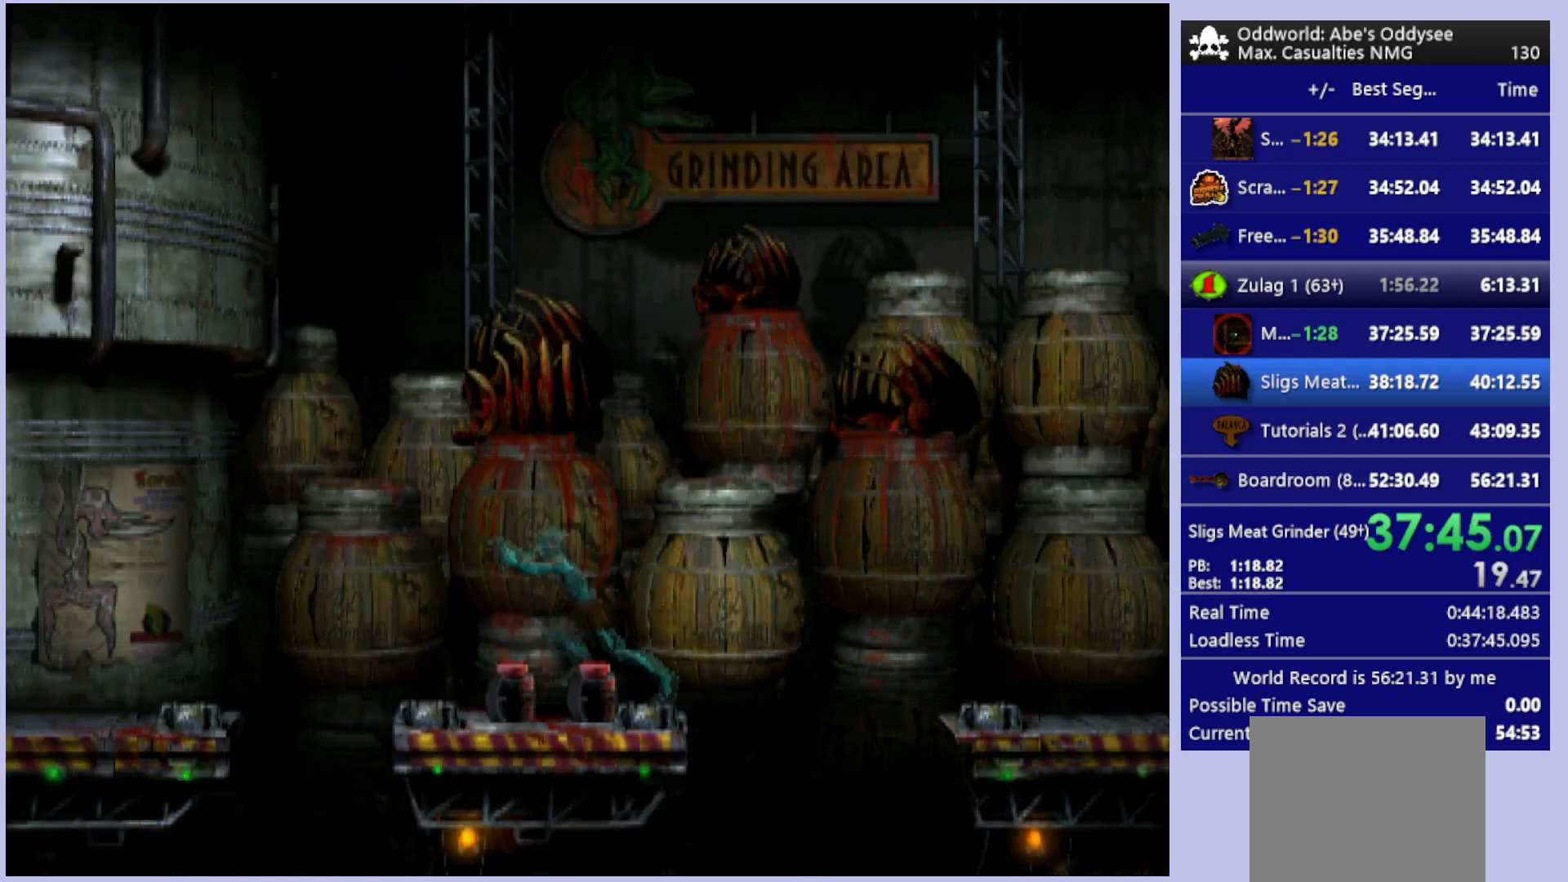
{"buttons": ["R1", "DPAD_LEFT"], "left_stick": "center", "events": [[367, "TRIANGLE", "up"], [433, "DPAD_LEFT", "down"], [433, "R1", "down"]]}